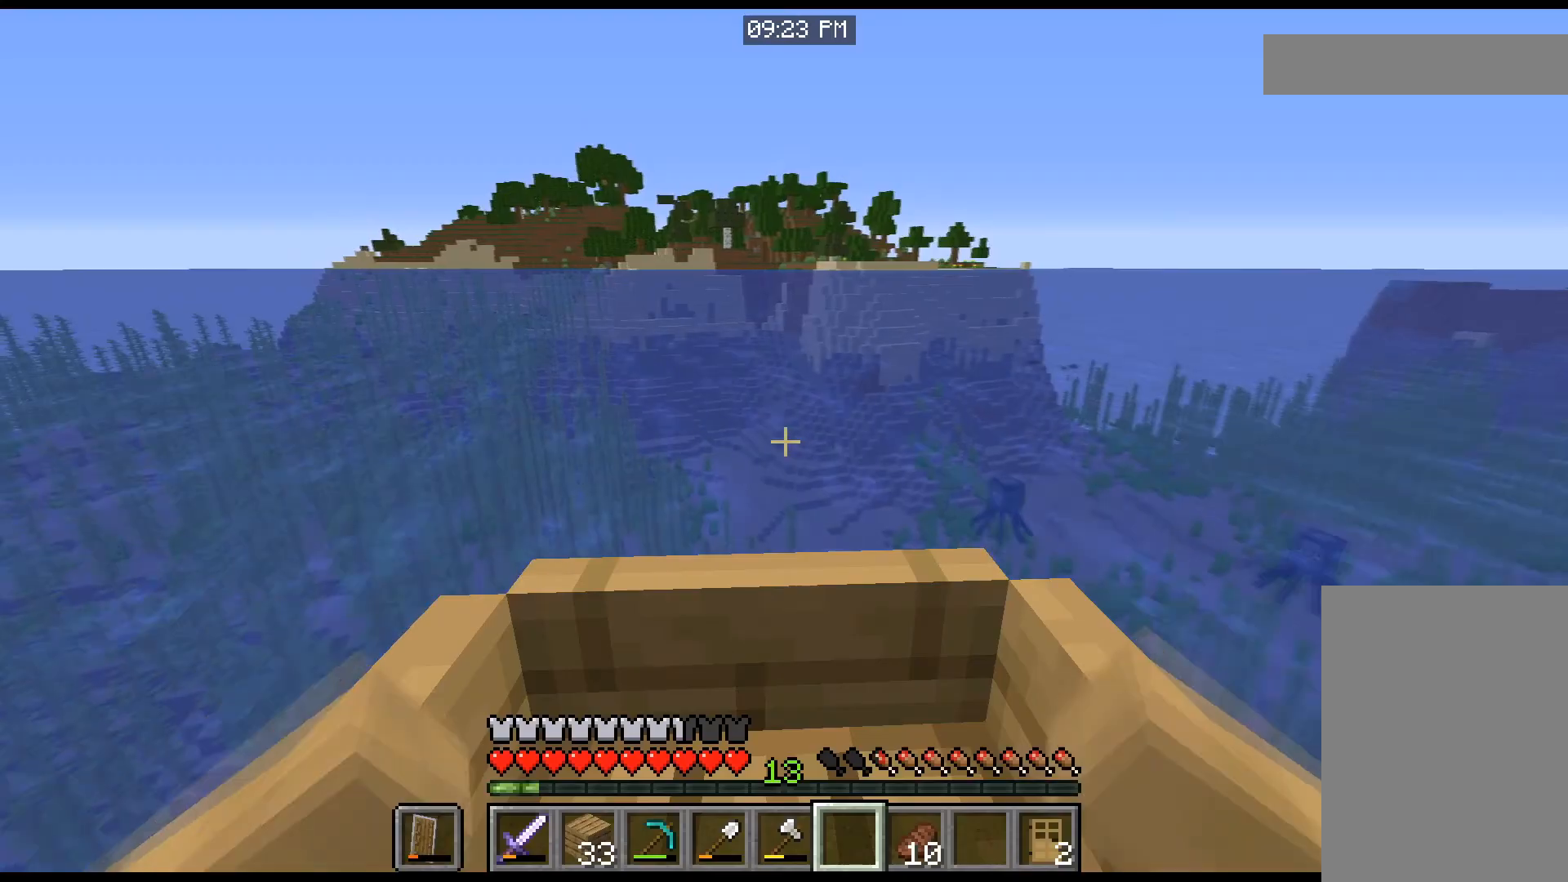
Gameplay with keyboard and mouse; each line is a JSON object with the keys and mouse buttons held at the frame after it. "events" lists presses ("down") and releases ("up") of "a", "d", "s", "space", "w", "mouse_left" and "mouse_right" between this image and that frame as [ms after this image, input, new state], when the widget could be followed in between. "mouse_left", "mouse_right" = the "left", "right" buttons of the "mouse" list. No other keys are recorded. Fast repeated clicks can show as one long hold. Mouse movement is not recorded.
{"keys": ["w"], "mouse": [], "events": []}
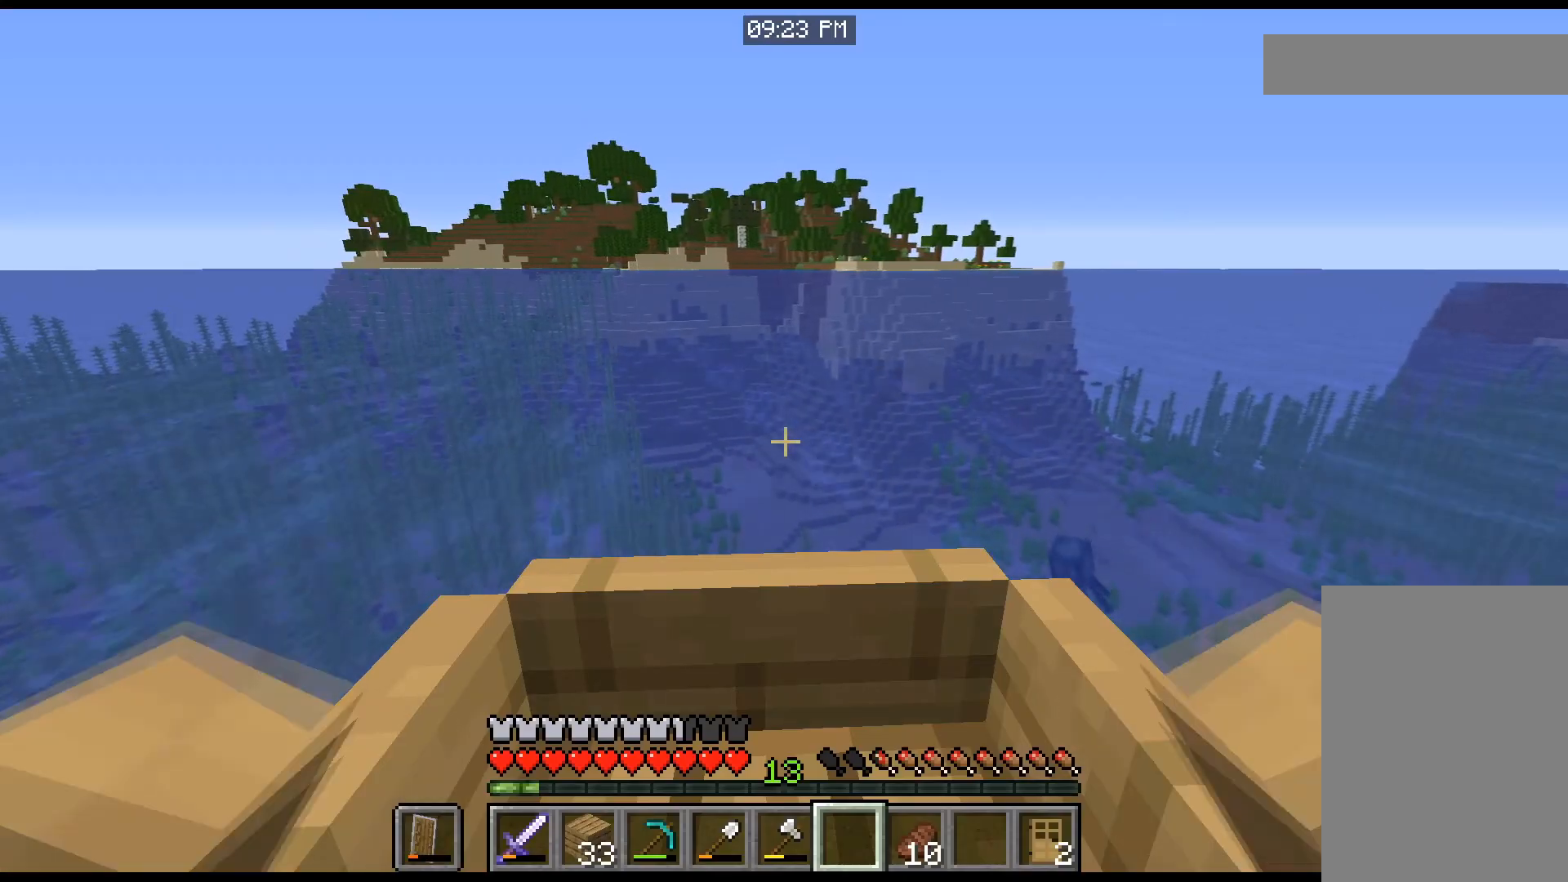
{"keys": ["w"], "mouse": [], "events": []}
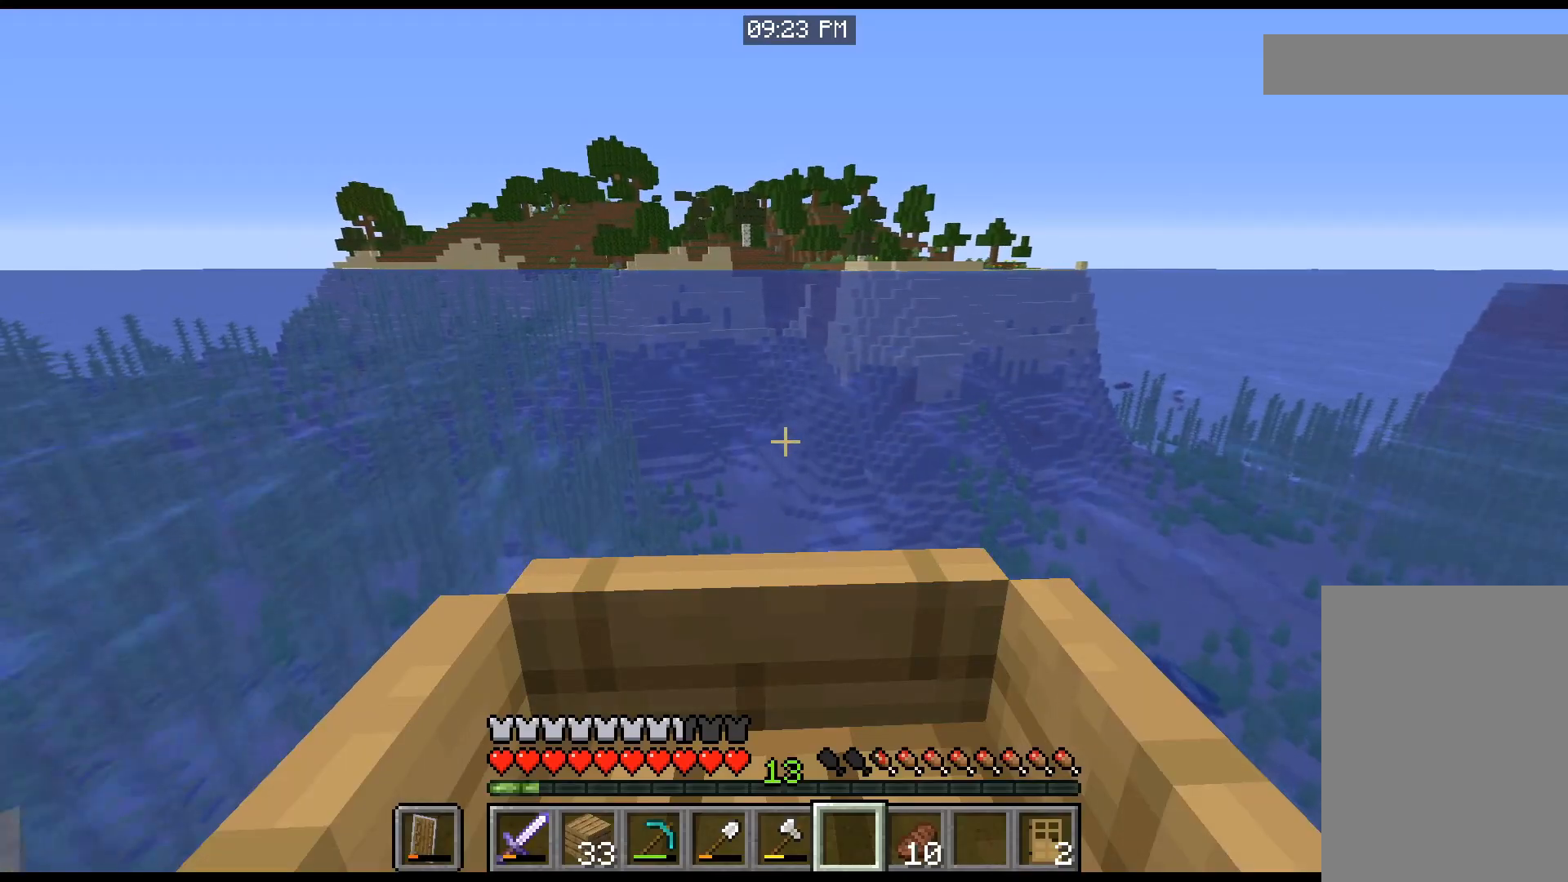
{"keys": ["w"], "mouse": [], "events": []}
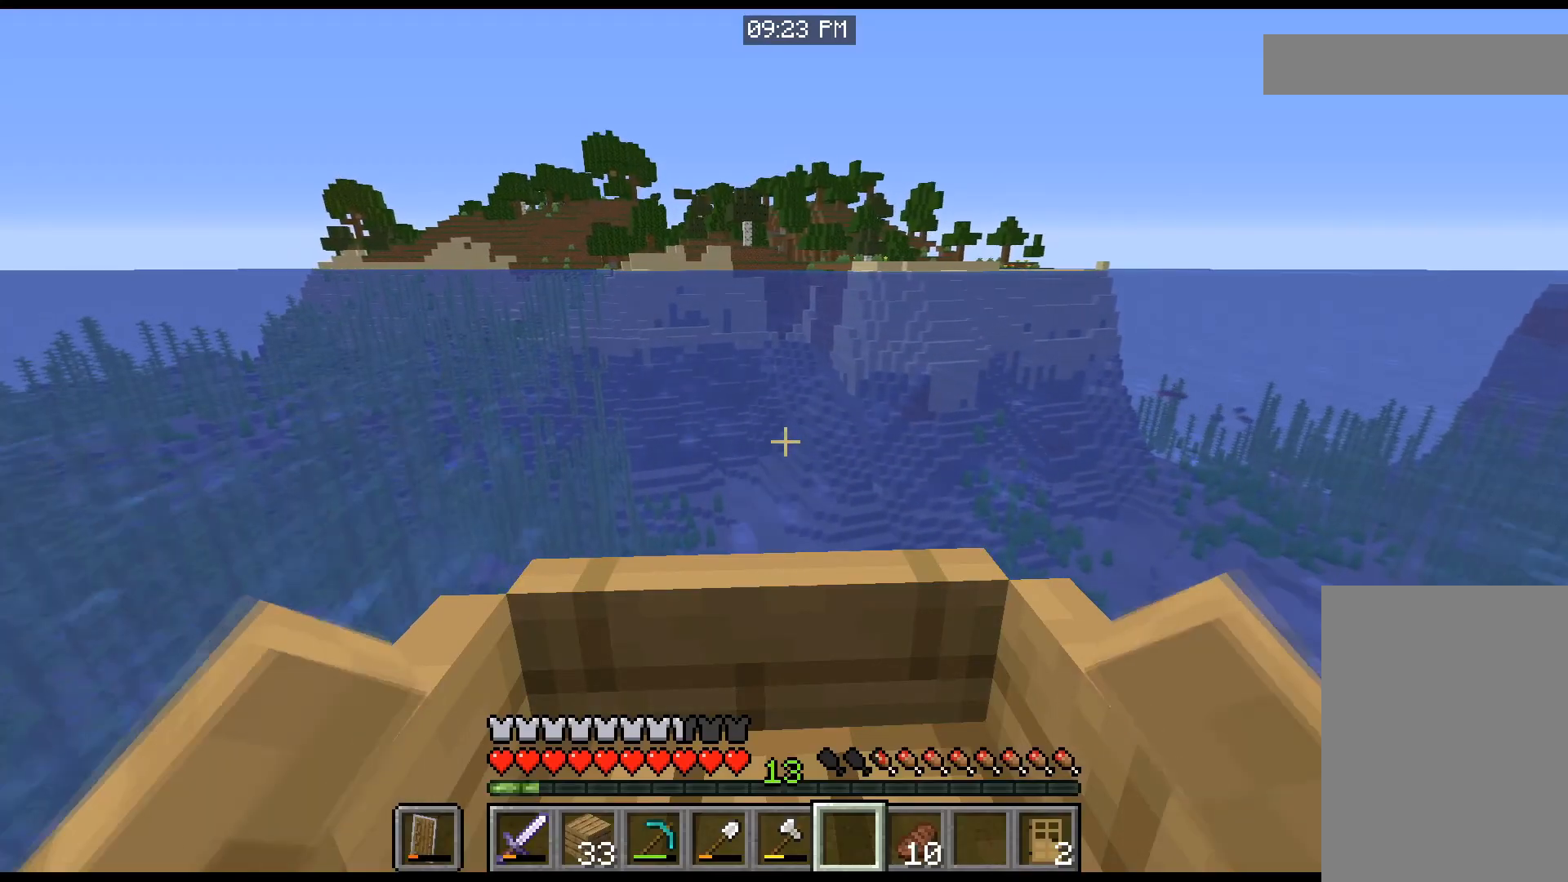
{"keys": ["w"], "mouse": [], "events": []}
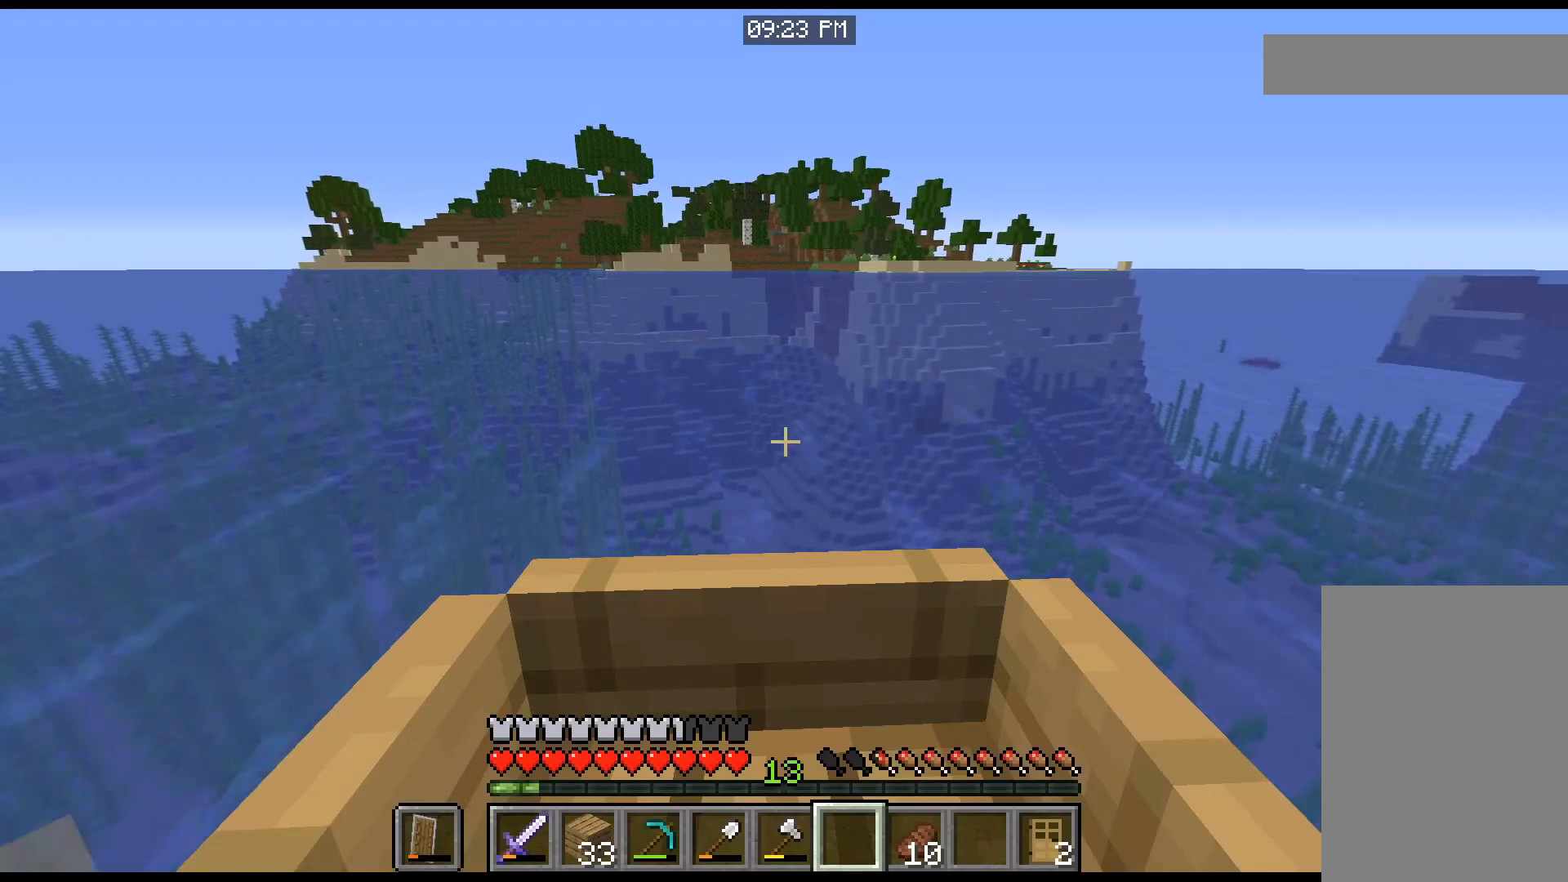
{"keys": ["w"], "mouse": [], "events": []}
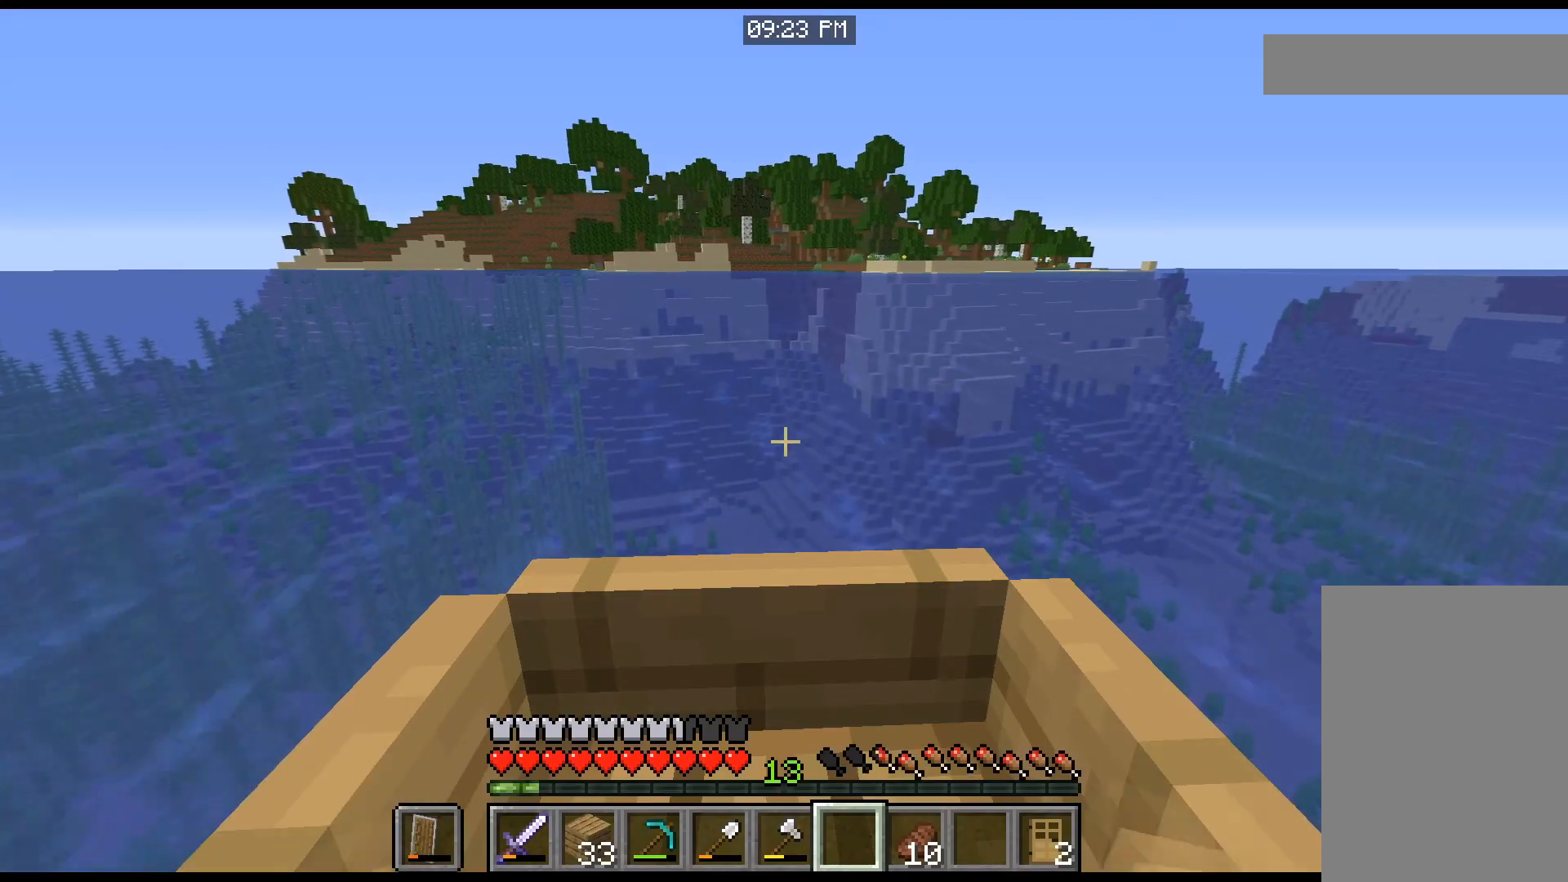
{"keys": ["w"], "mouse": [], "events": []}
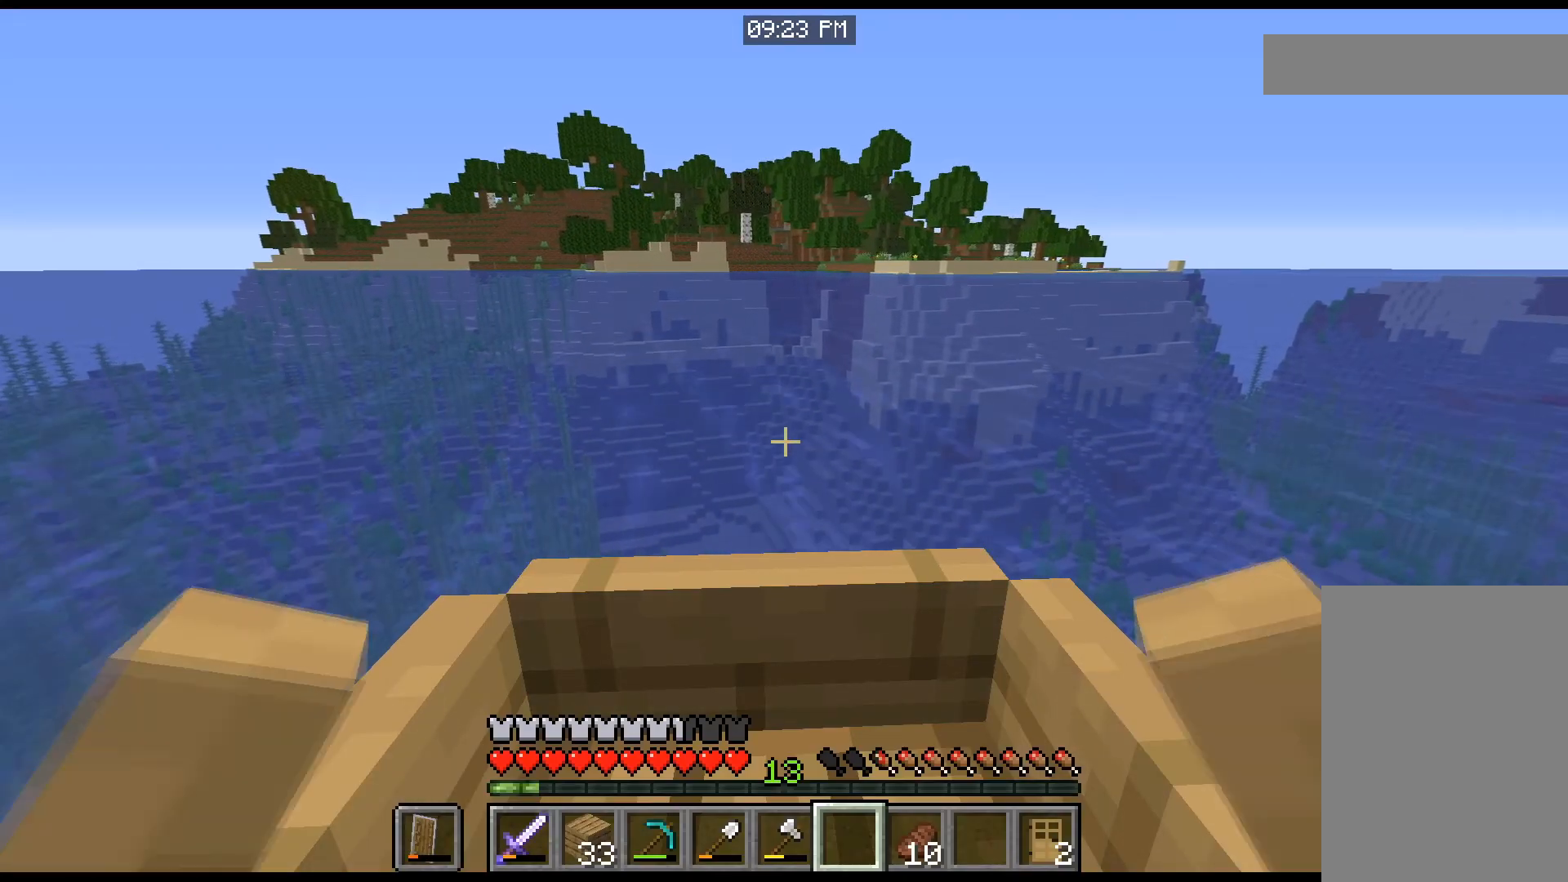
{"keys": ["w"], "mouse": [], "events": []}
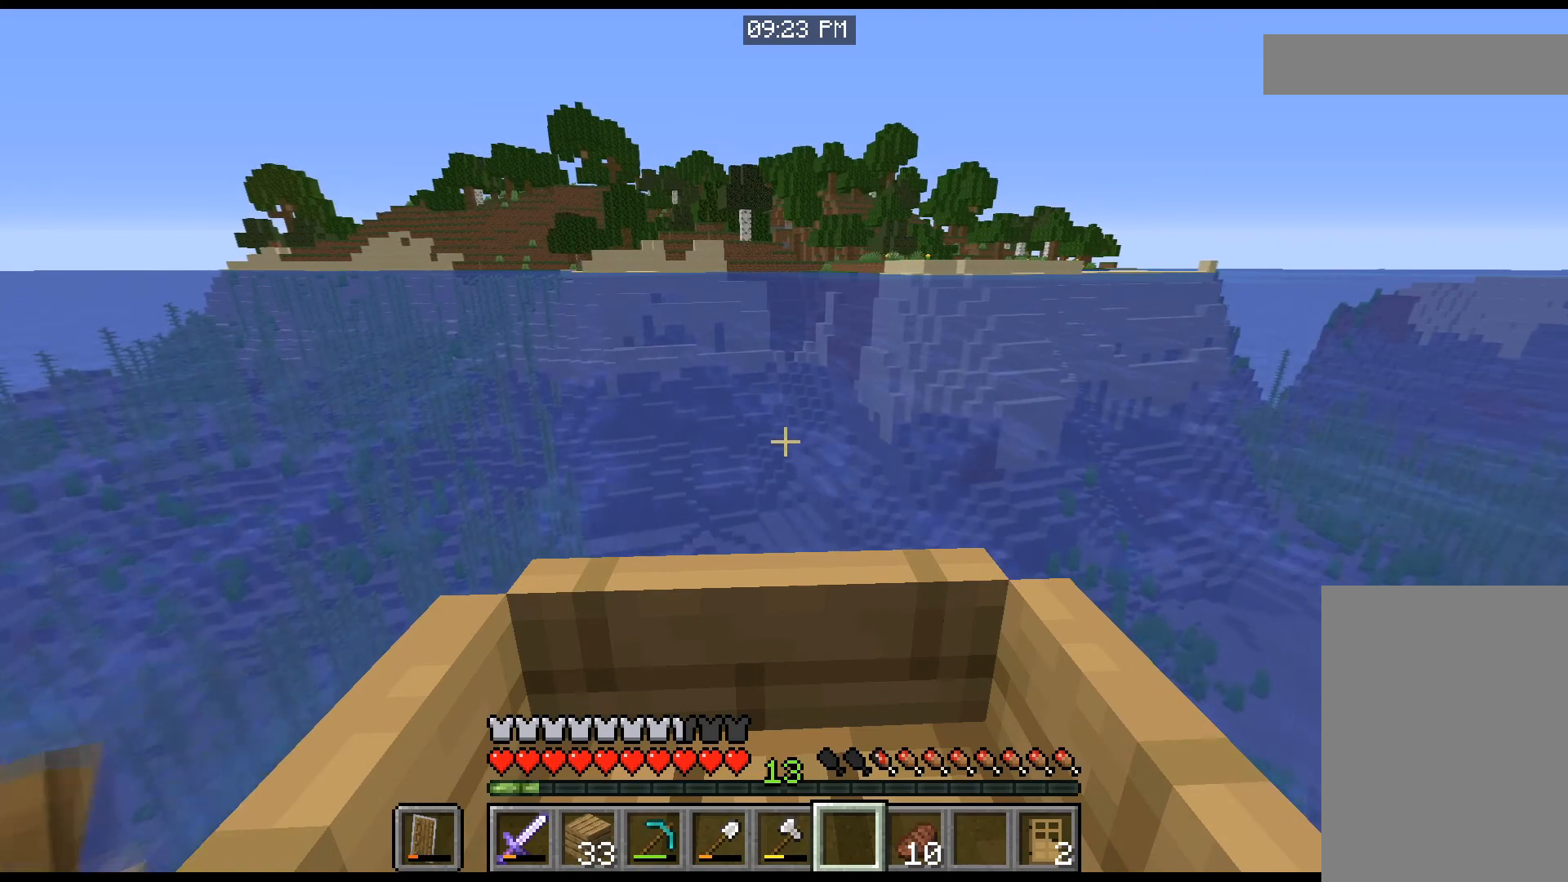
{"keys": ["w"], "mouse": [], "events": []}
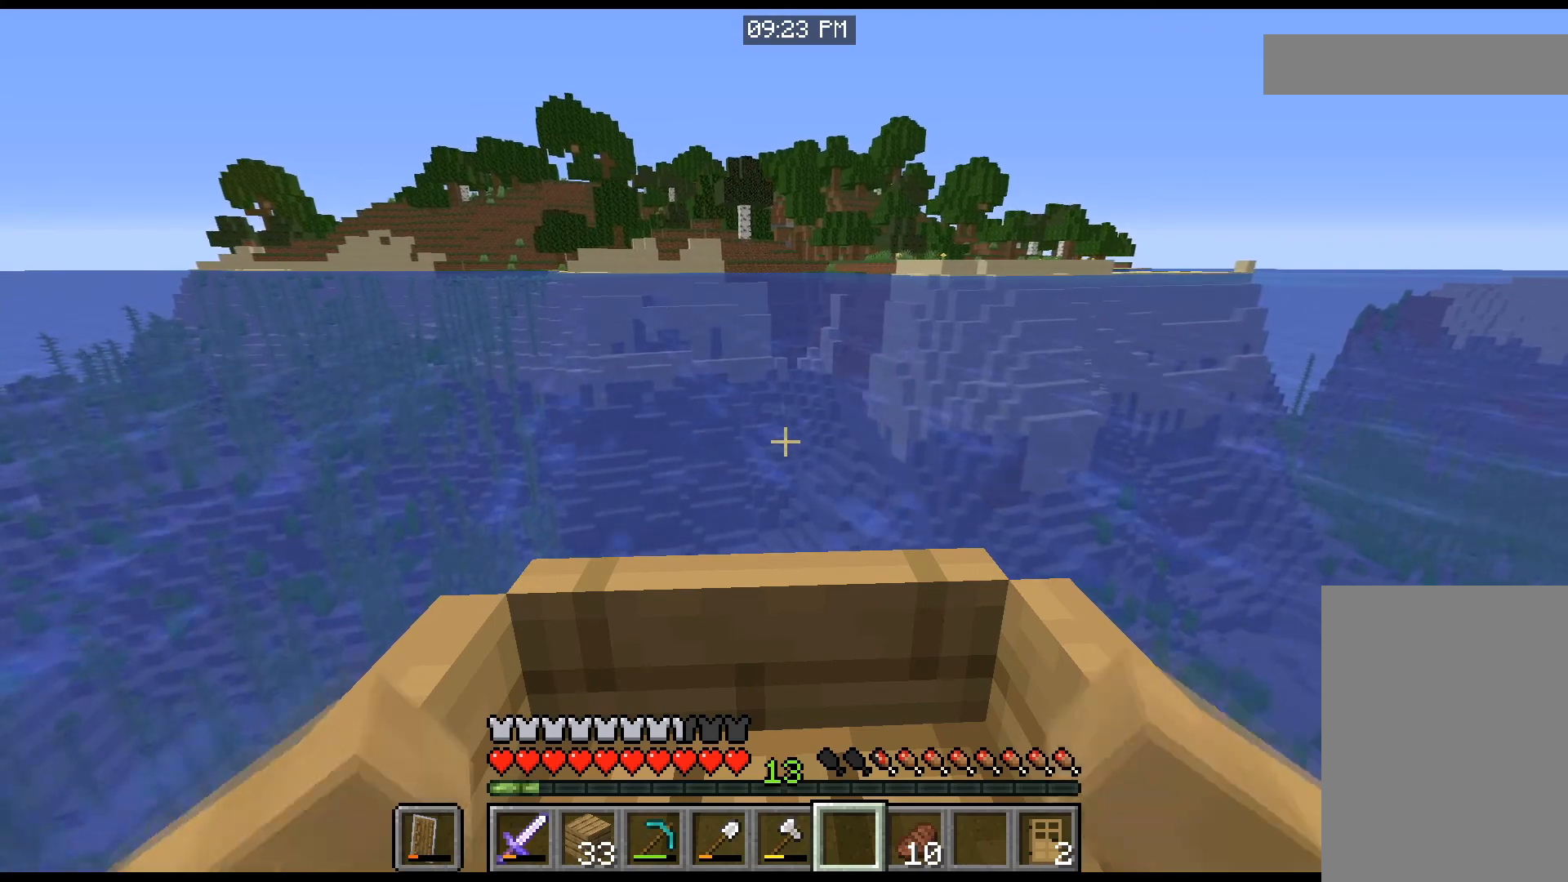
{"keys": ["d", "w"], "mouse": [], "events": [[400, "d", "down"]]}
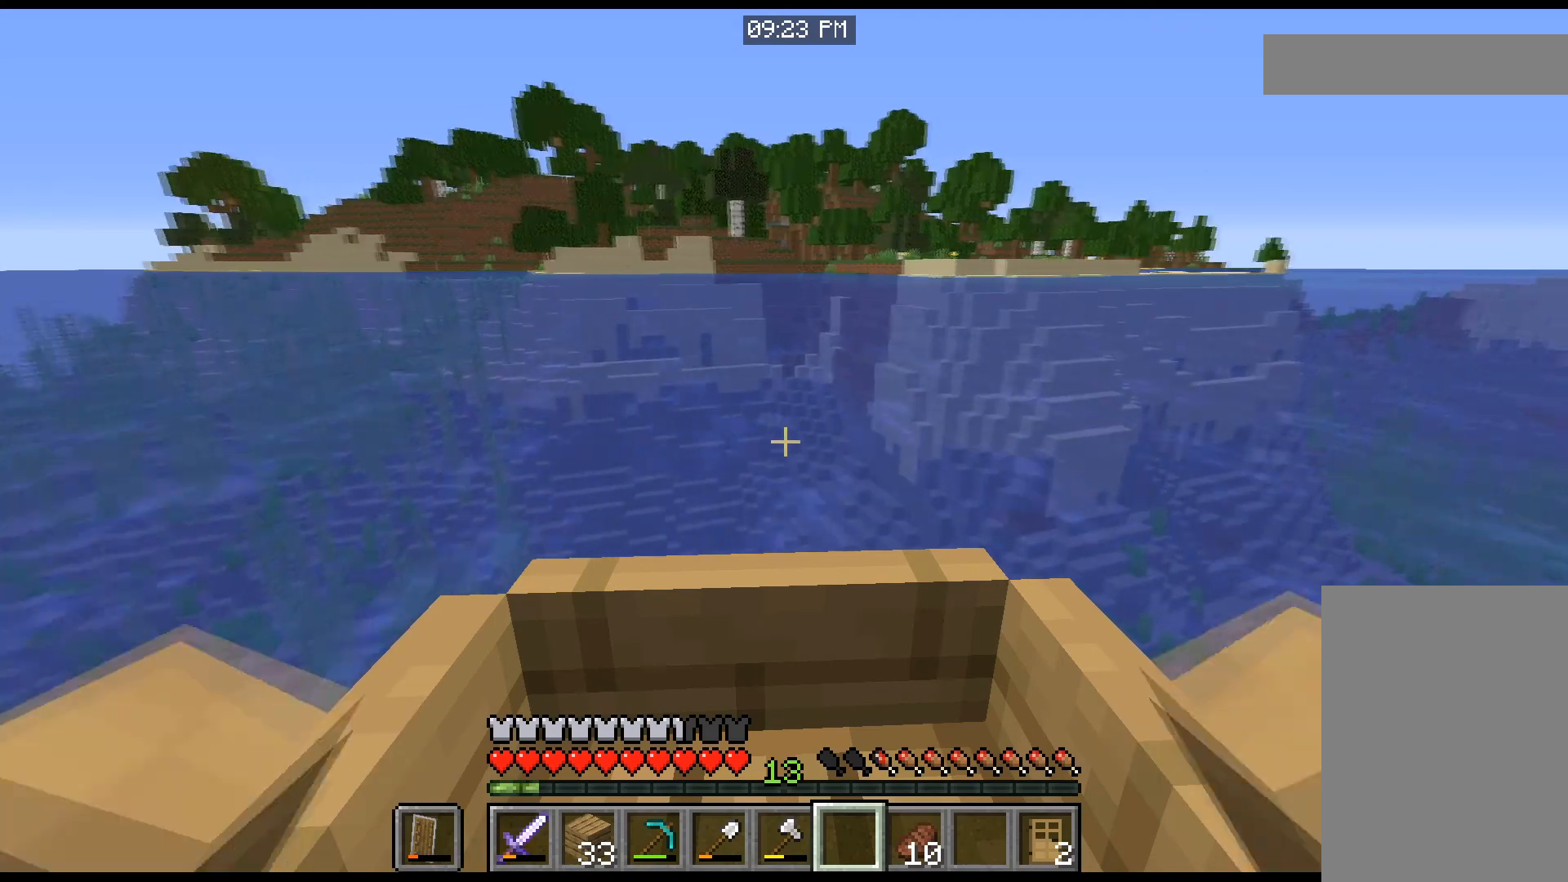
{"keys": ["w"], "mouse": [], "events": [[101, "d", "up"]]}
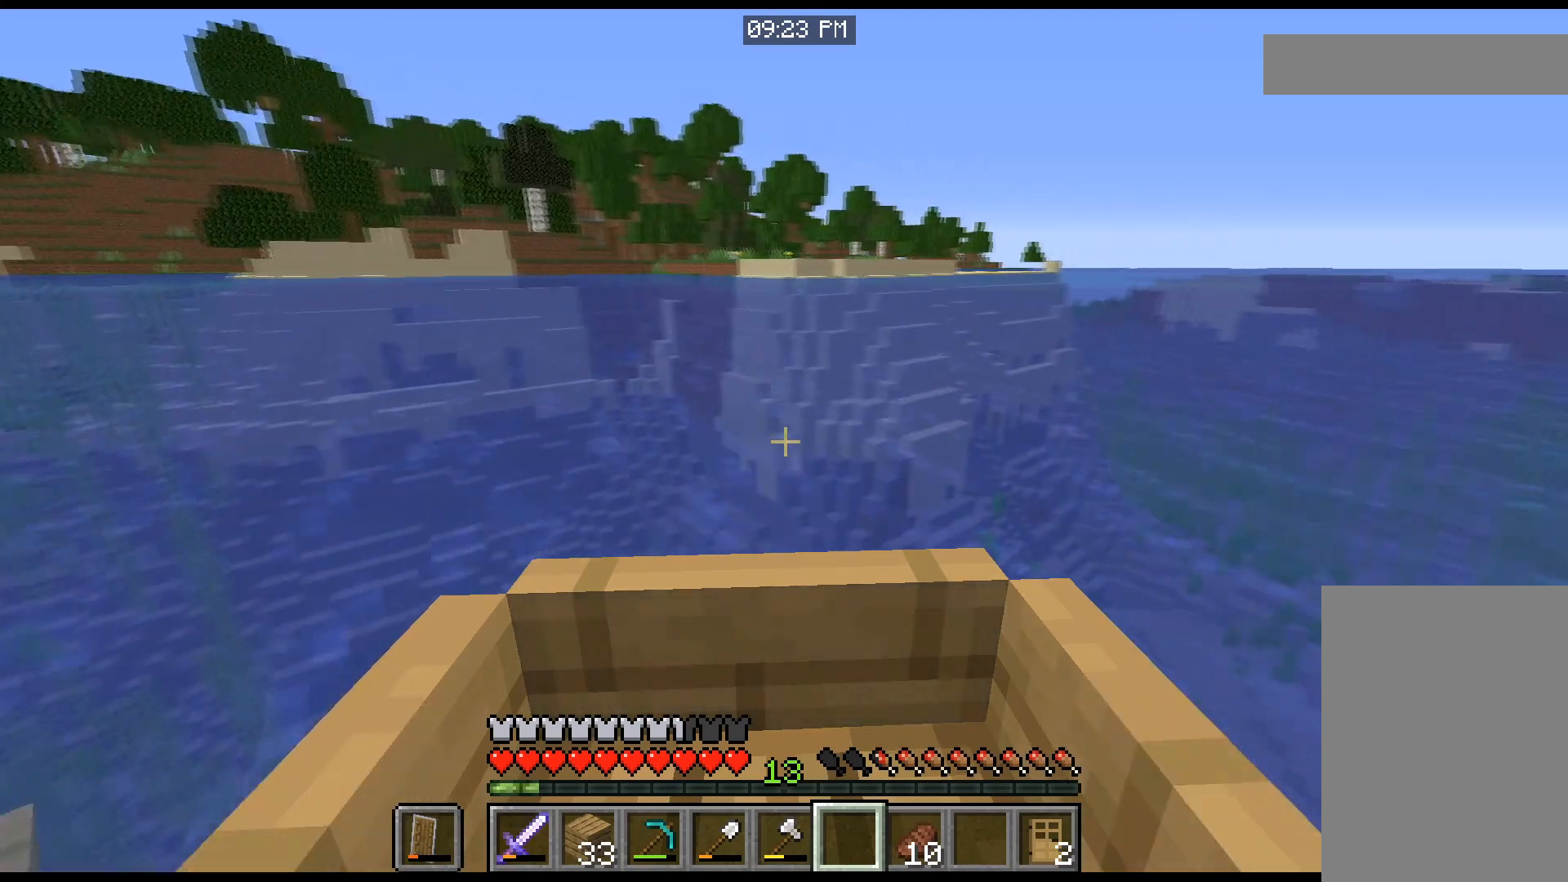
{"keys": ["w"], "mouse": [], "events": []}
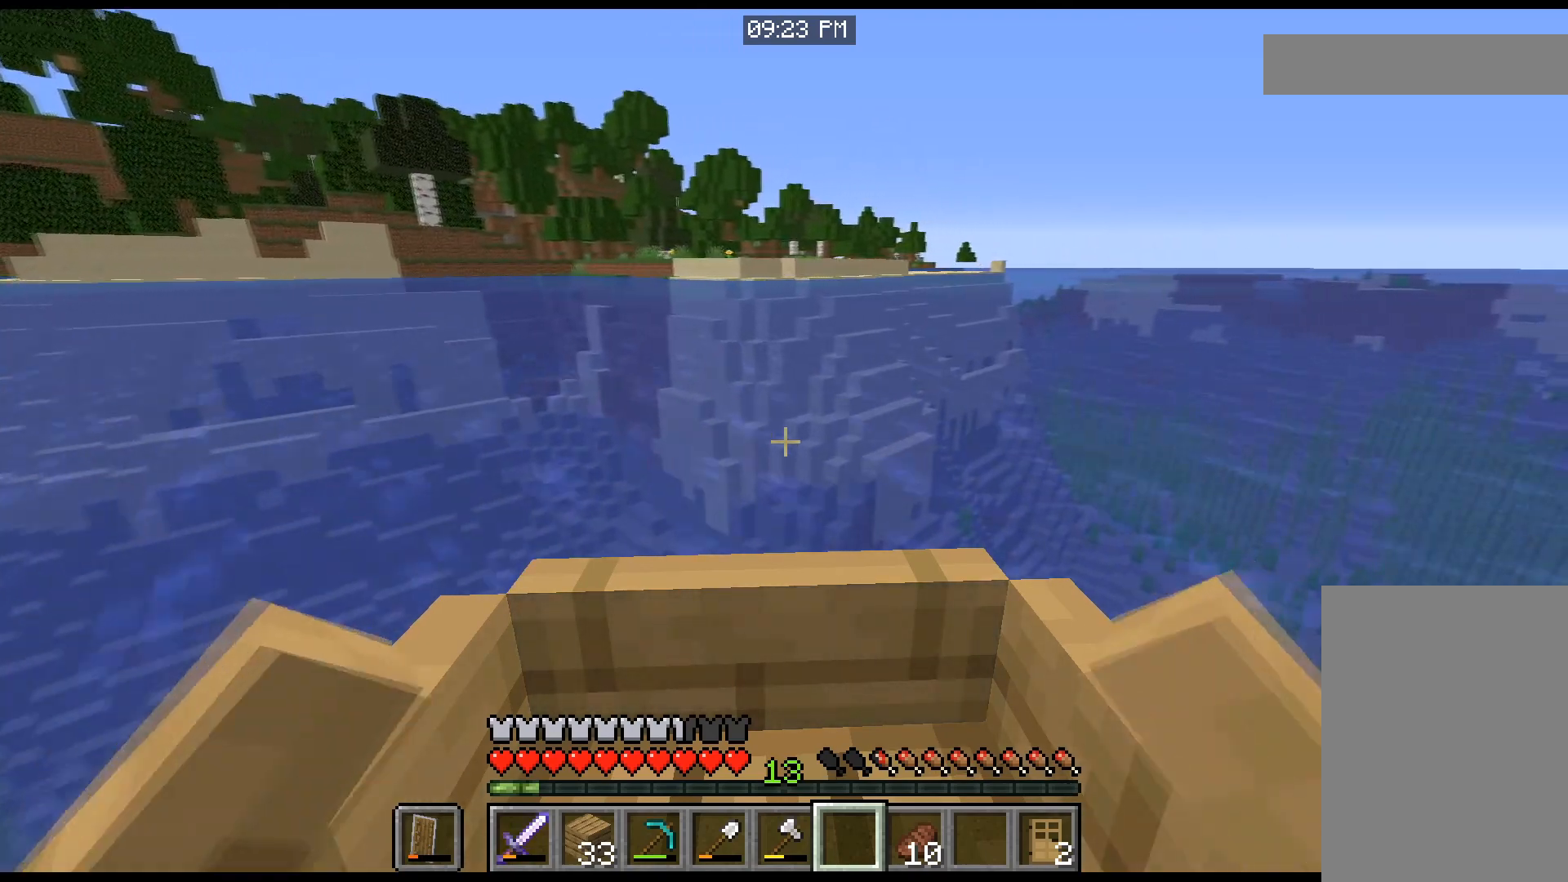
{"keys": ["w"], "mouse": [], "events": []}
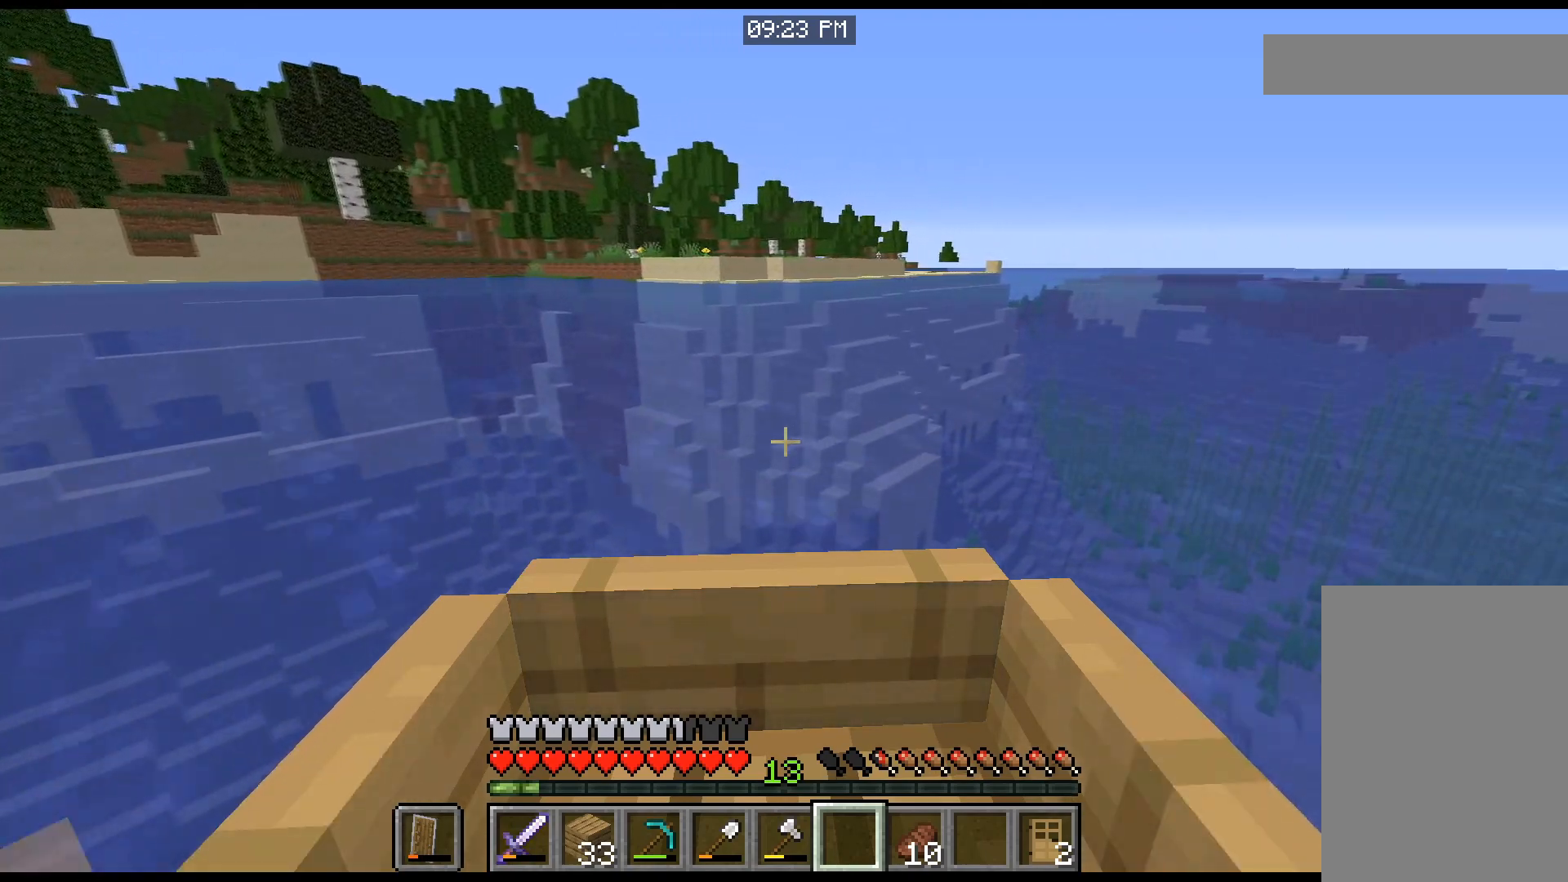
{"keys": ["w"], "mouse": [], "events": []}
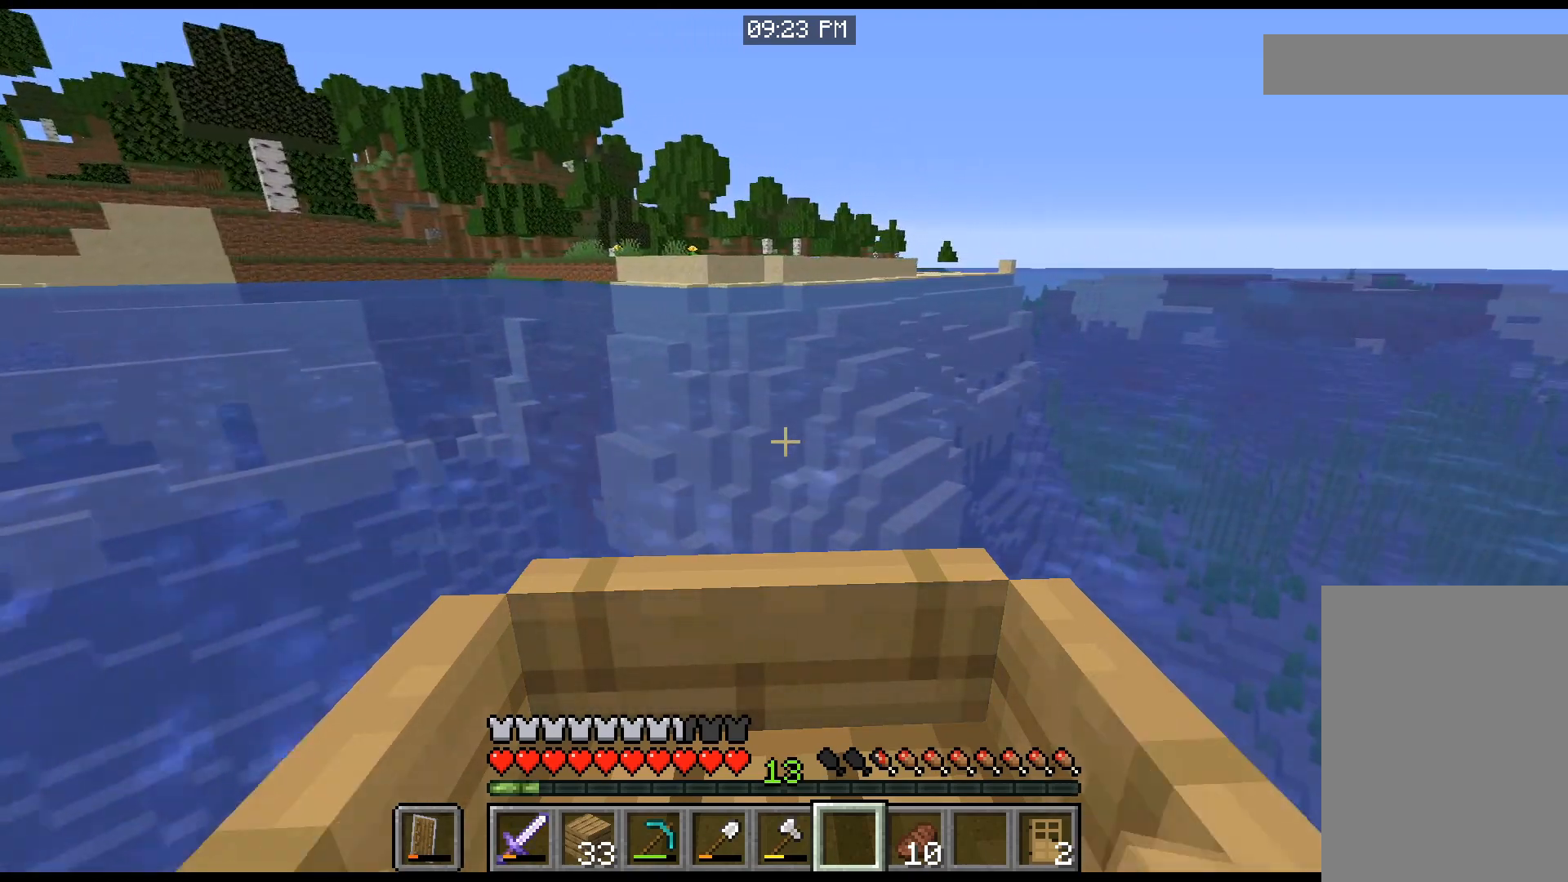
{"keys": ["w"], "mouse": [], "events": []}
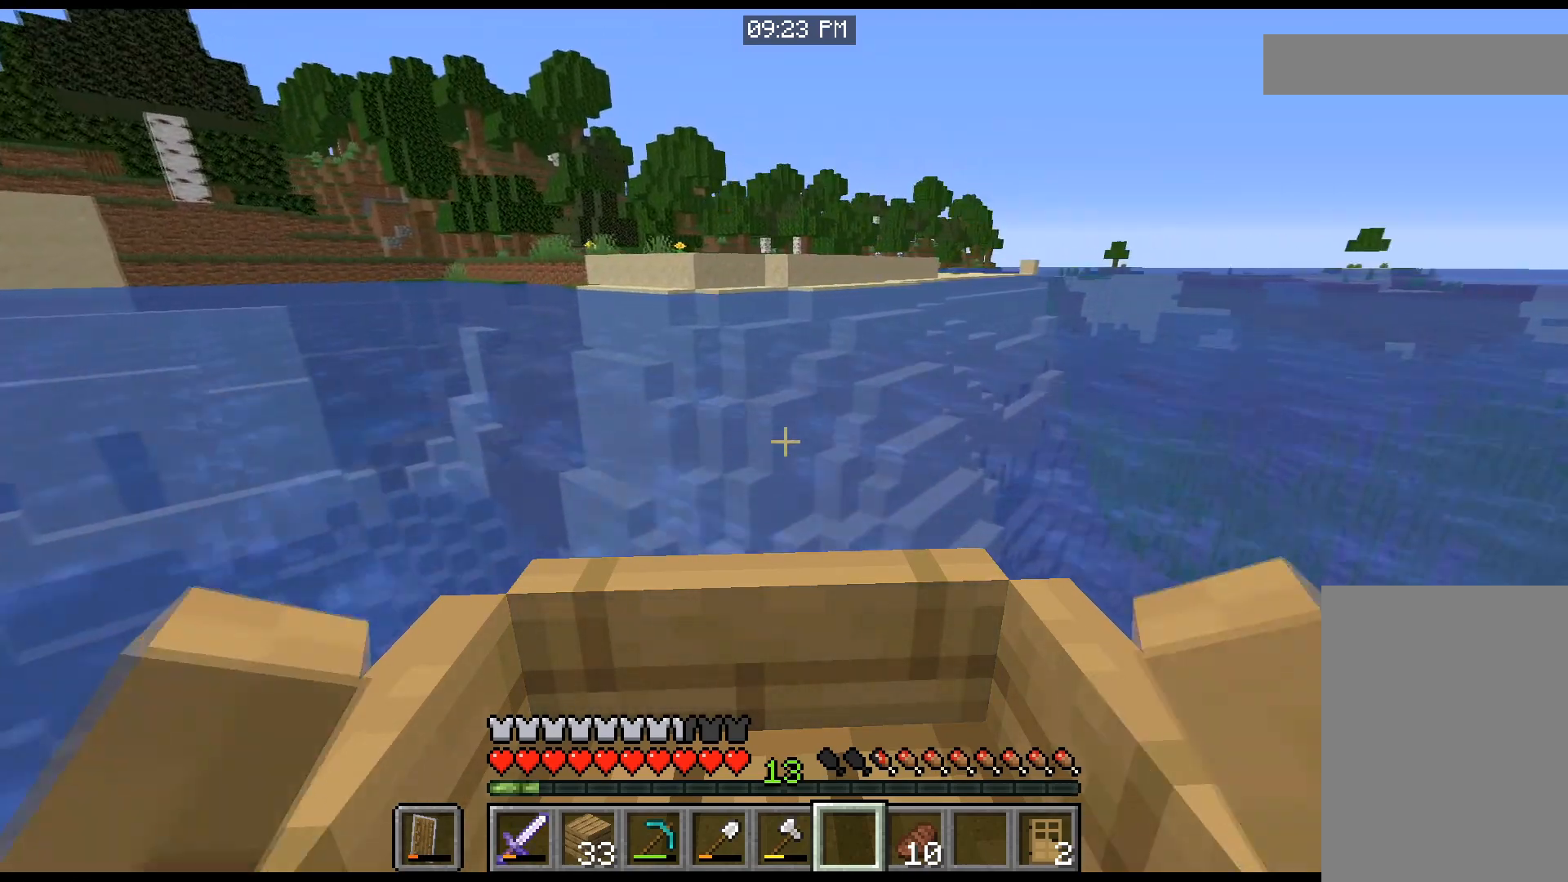
{"keys": ["w"], "mouse": [], "events": []}
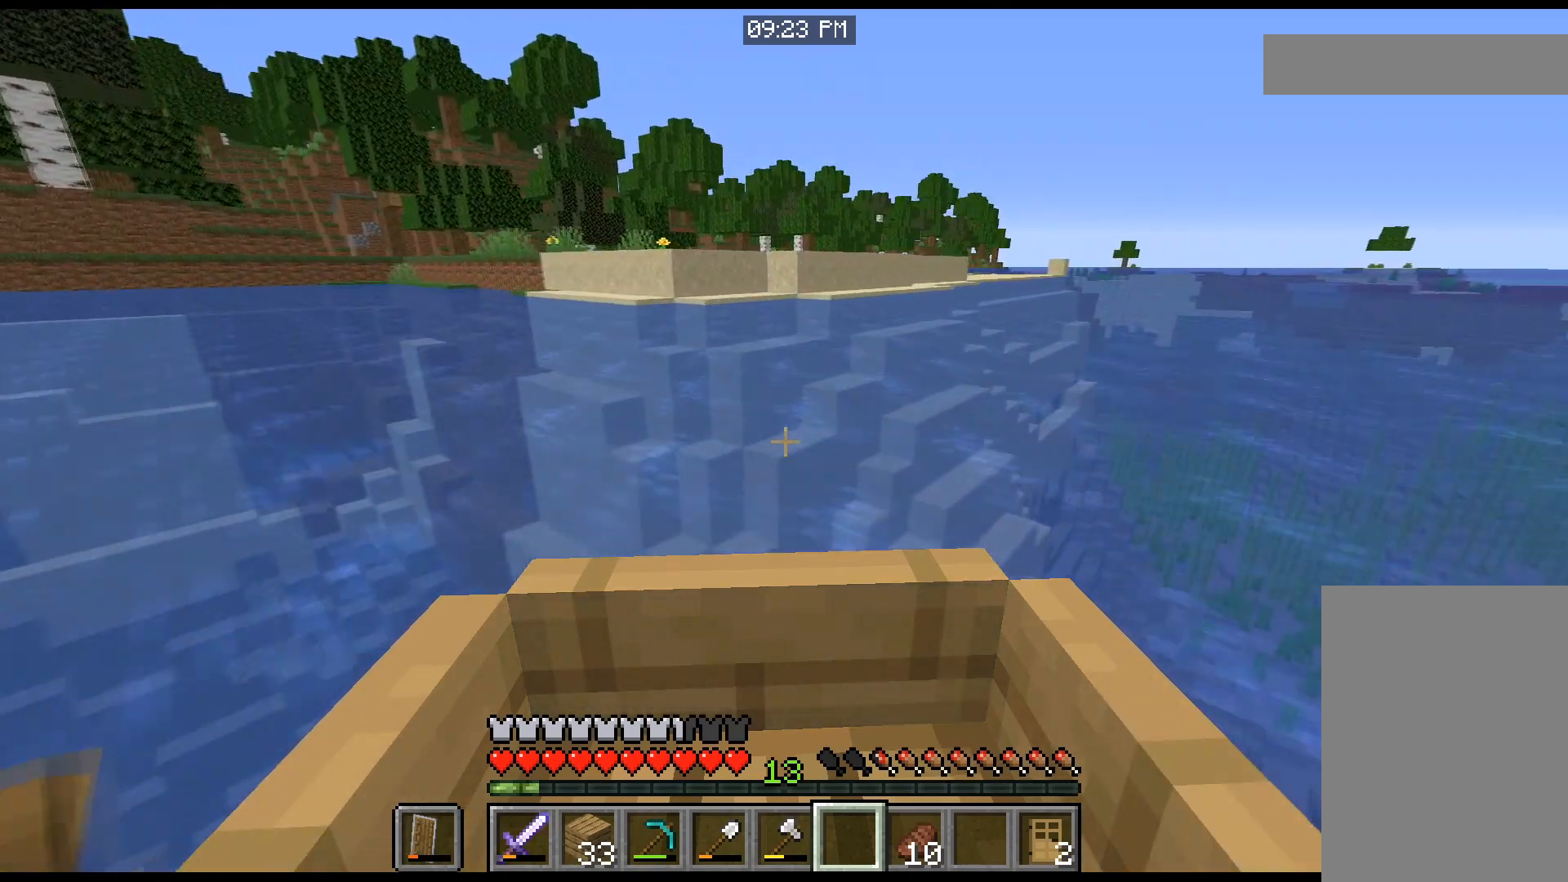
{"keys": ["w"], "mouse": [], "events": []}
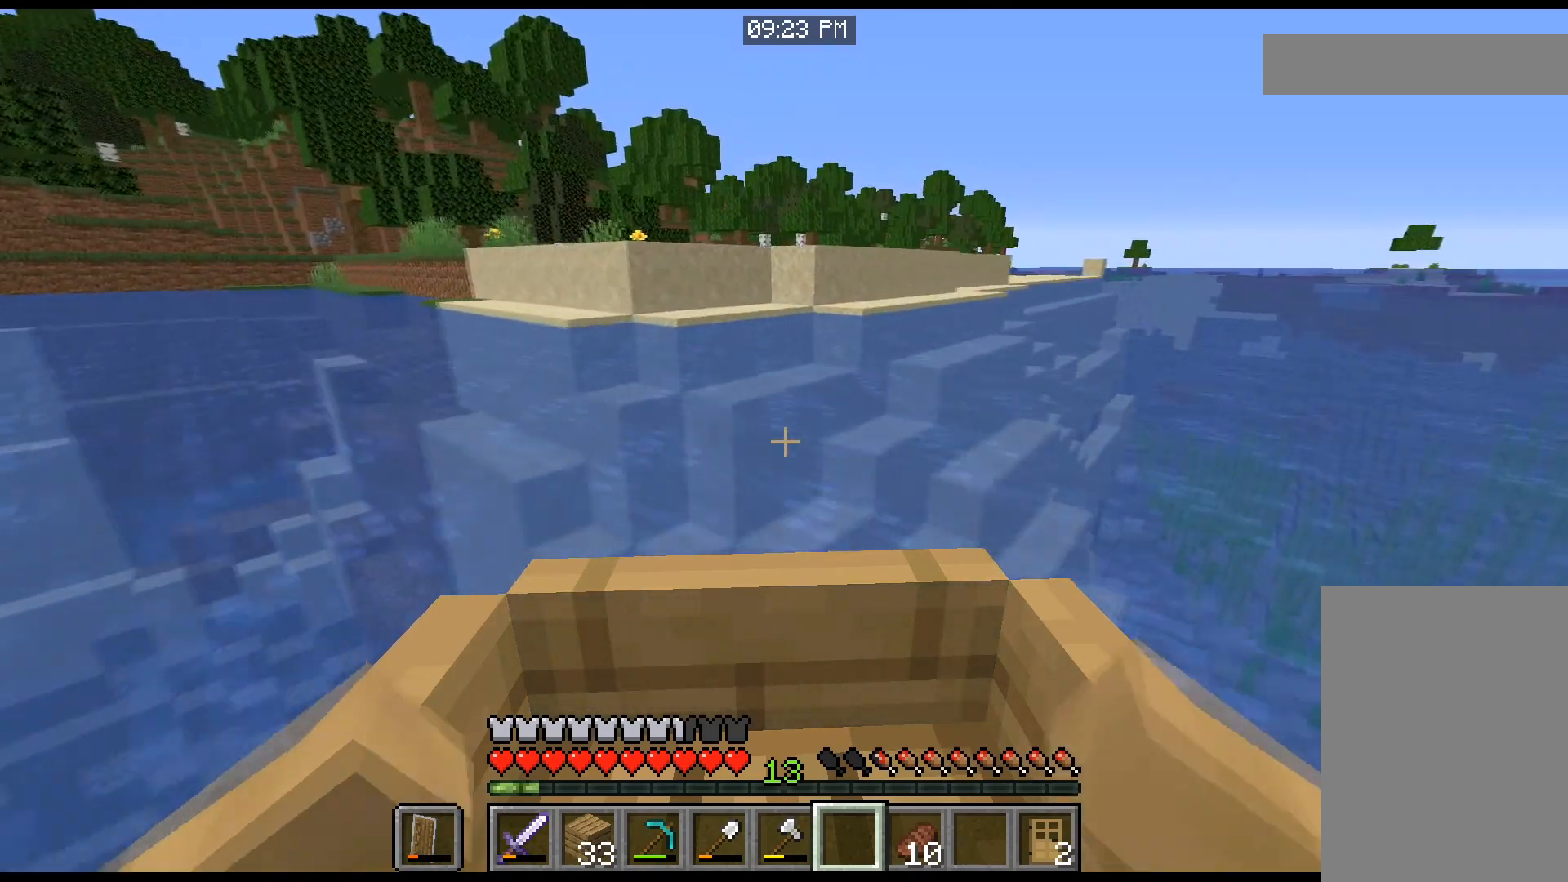
{"keys": [], "mouse": [], "events": [[233, "w", "up"]]}
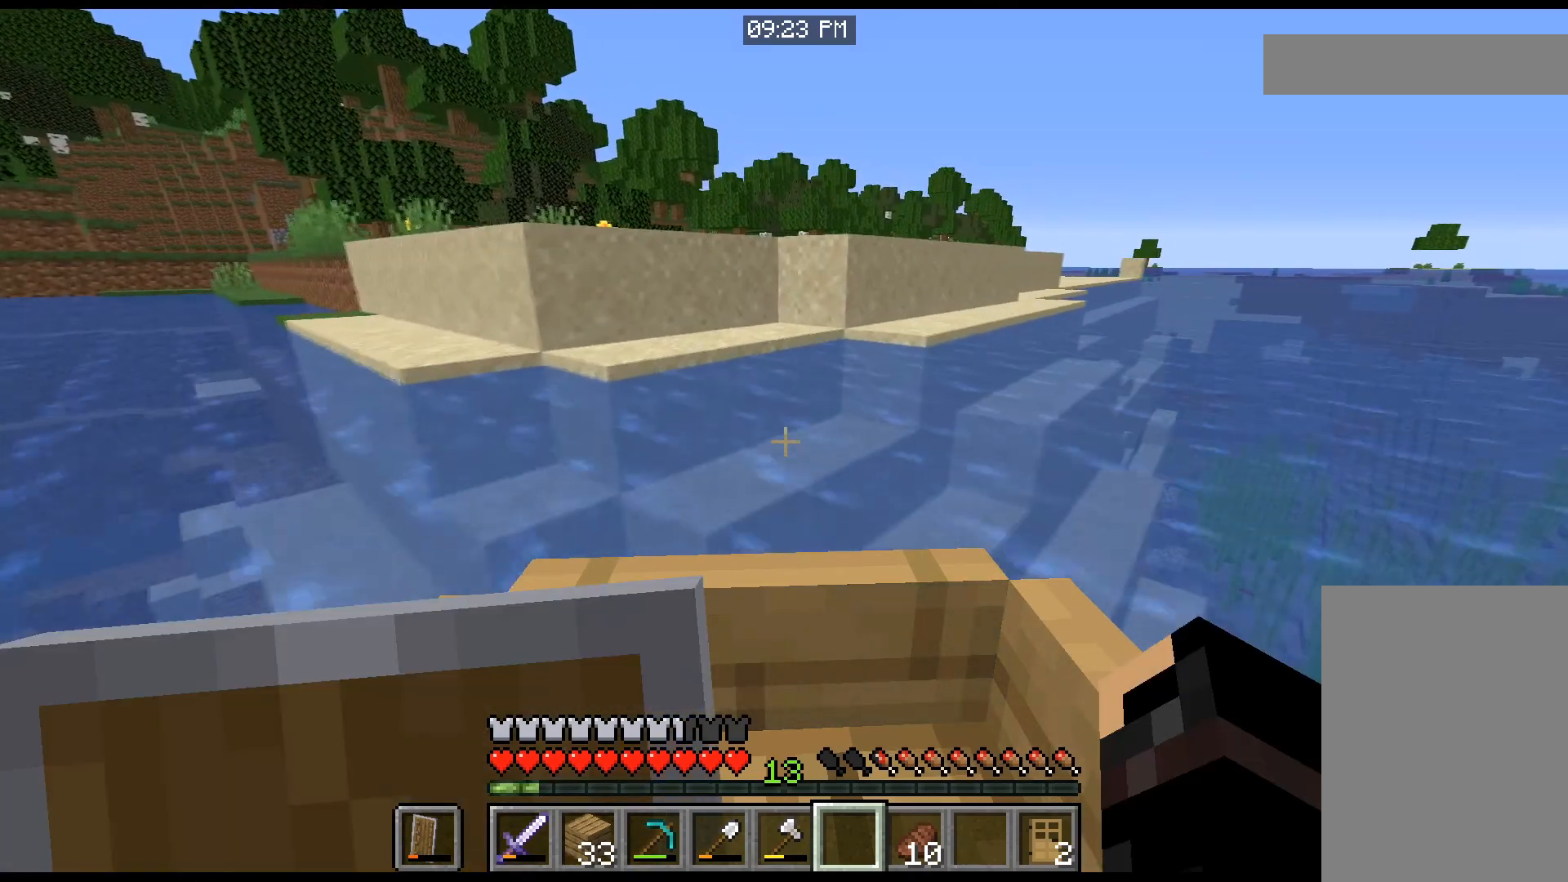
{"keys": ["w"], "mouse": [], "events": [[334, "w", "down"]]}
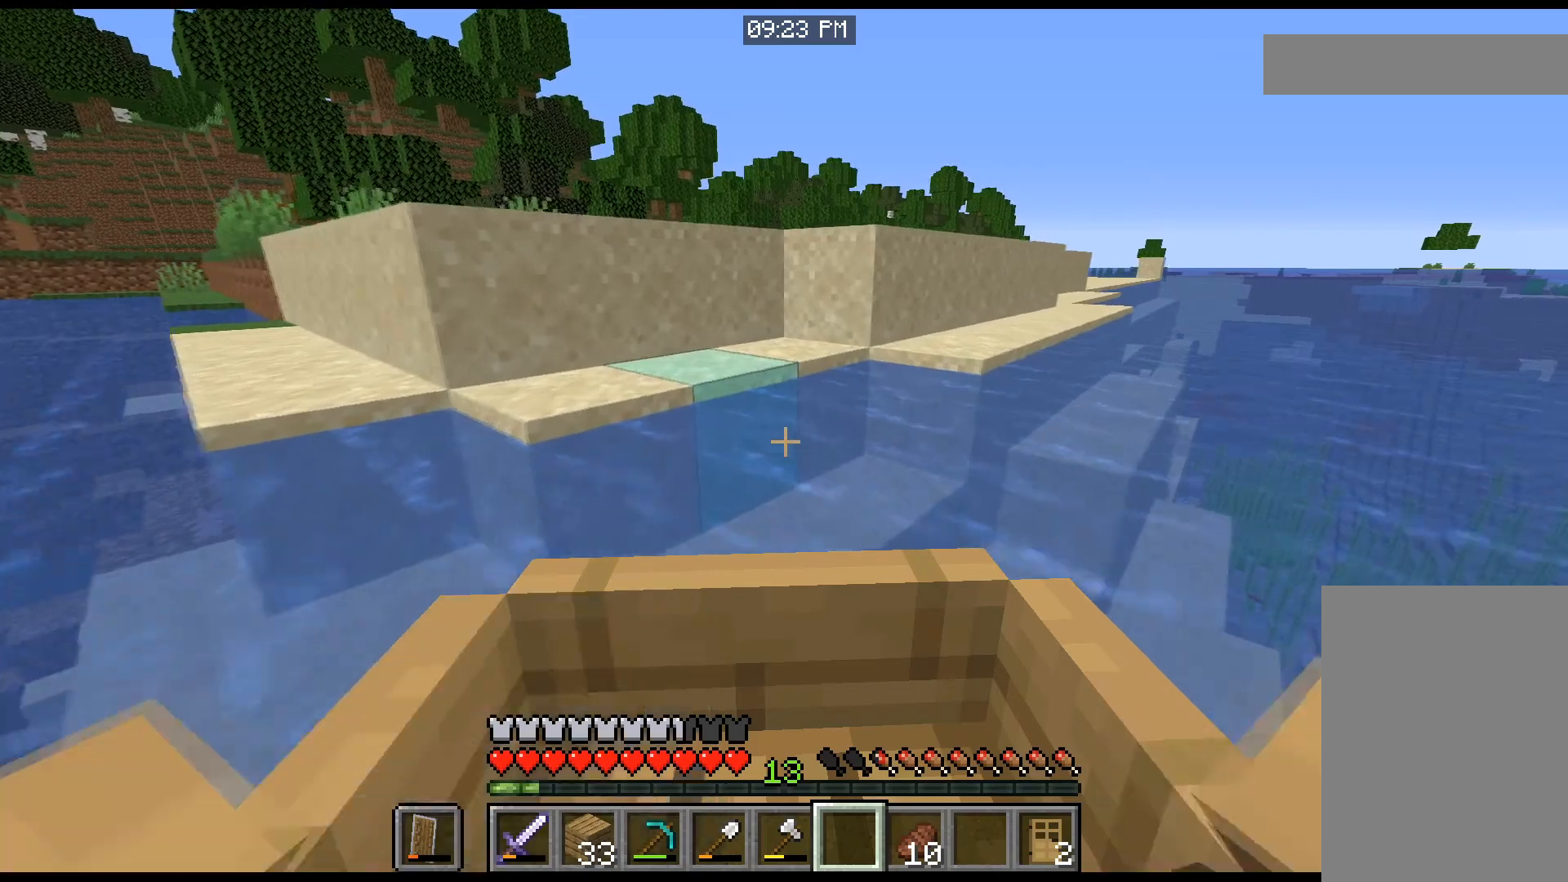
{"keys": ["w"], "mouse": [], "events": [[67, "w", "up"], [233, "w", "down"]]}
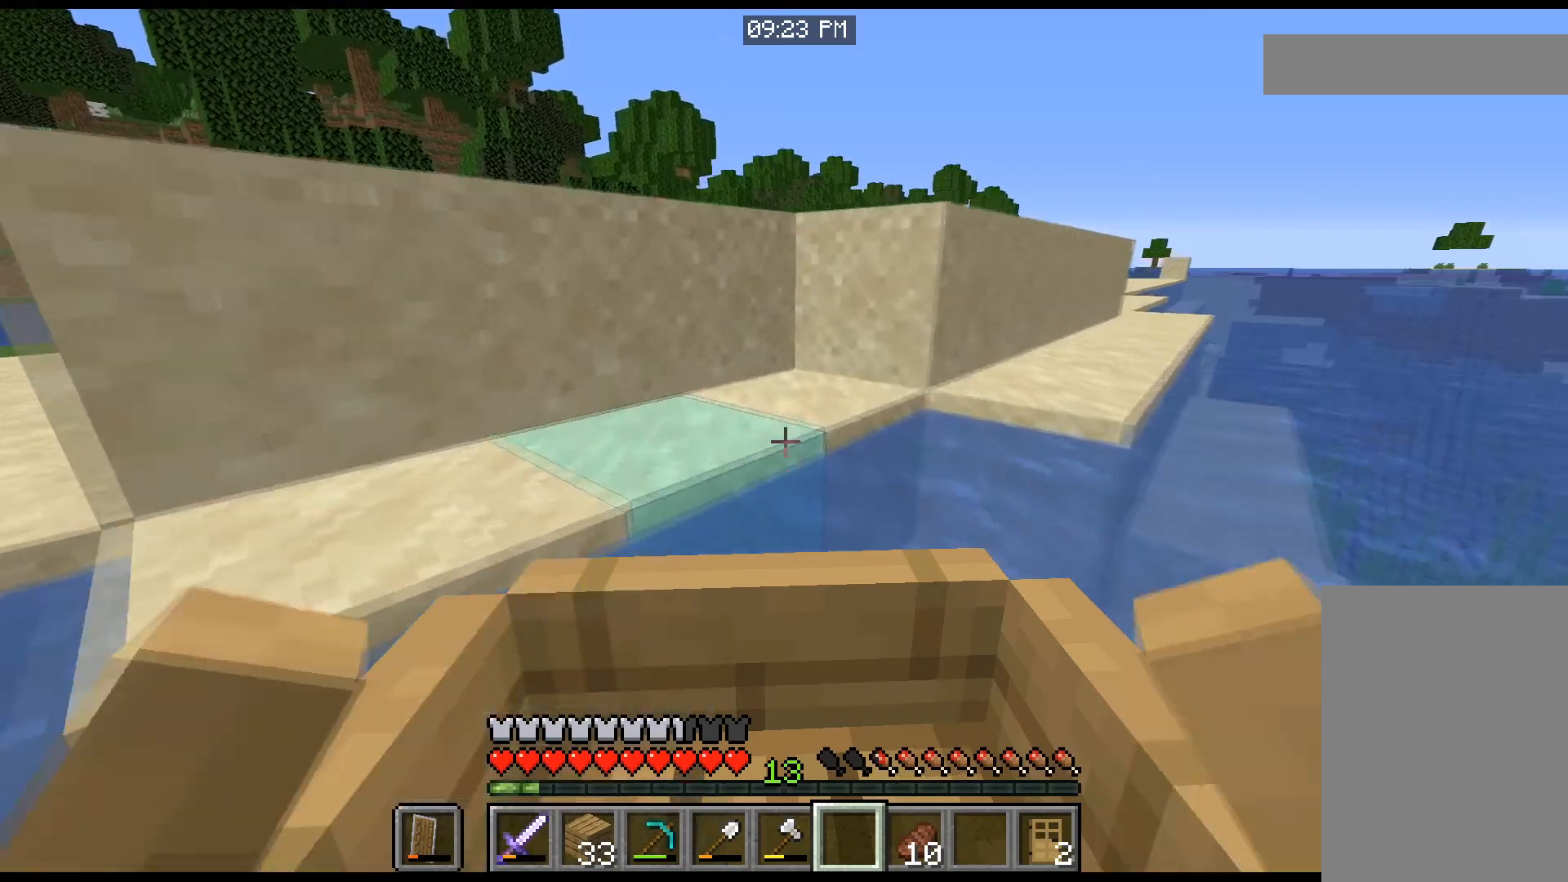
{"keys": ["w"], "mouse": [], "events": [[67, "w", "up"], [267, "w", "down"]]}
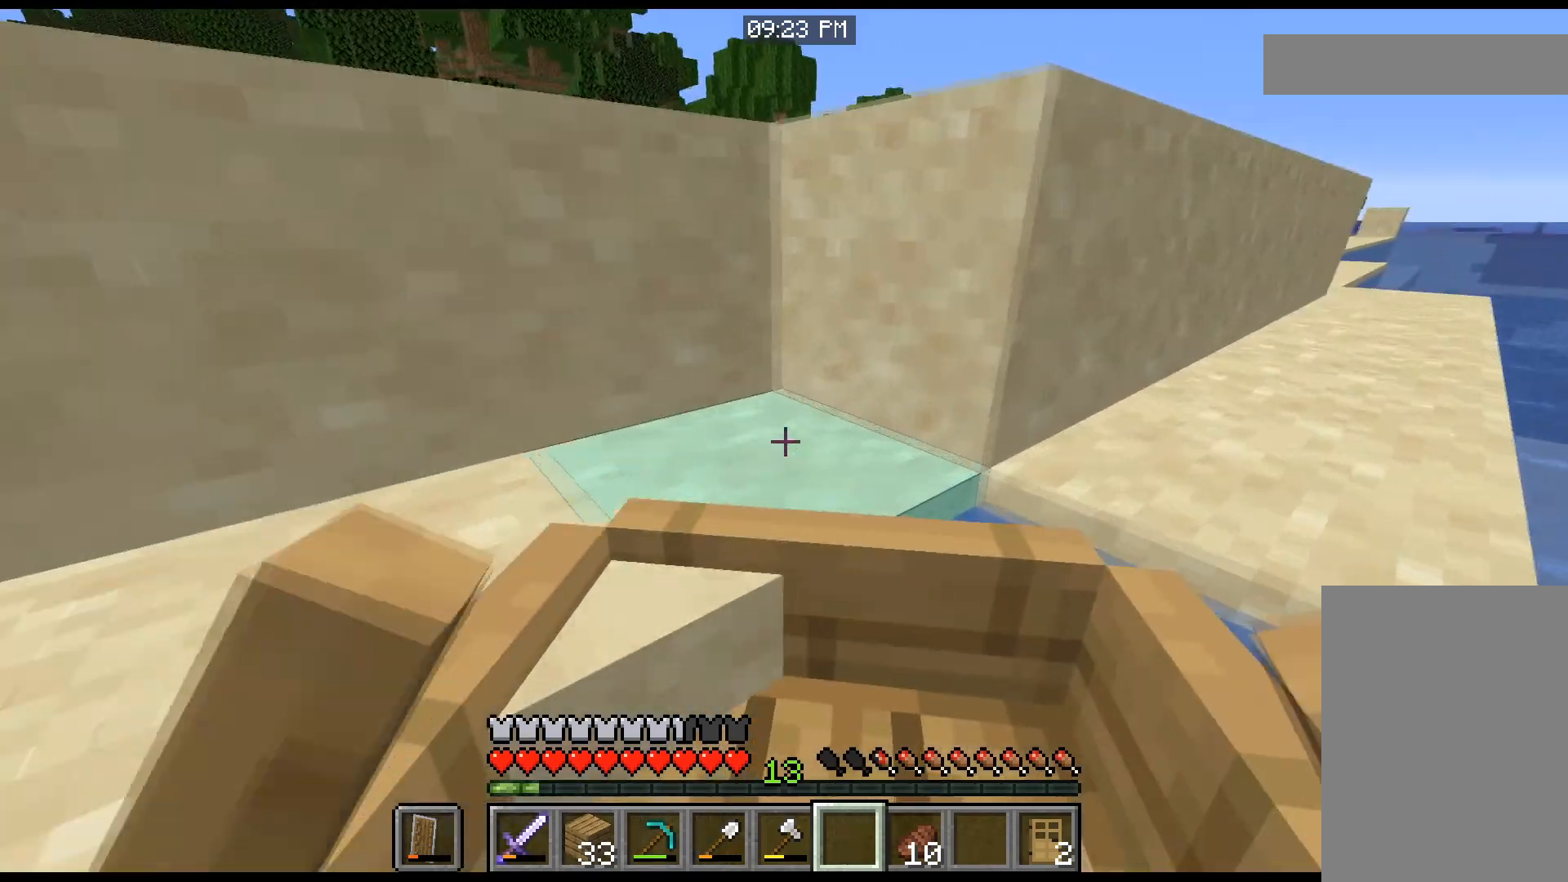
{"keys": ["w"], "mouse": [], "events": []}
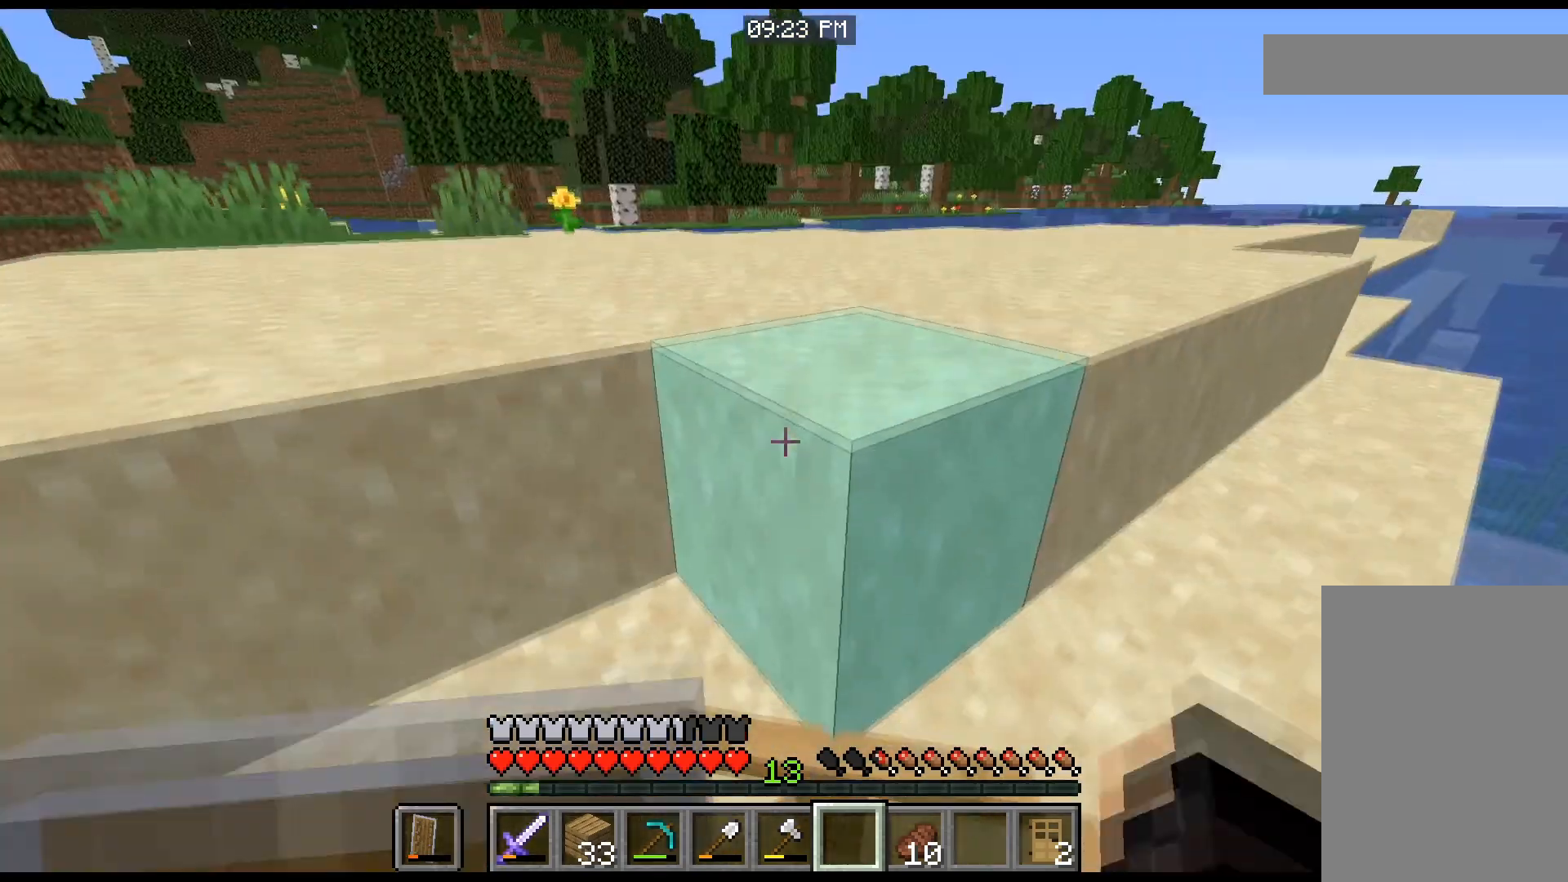
{"keys": [], "mouse": [], "events": [[167, "w", "up"]]}
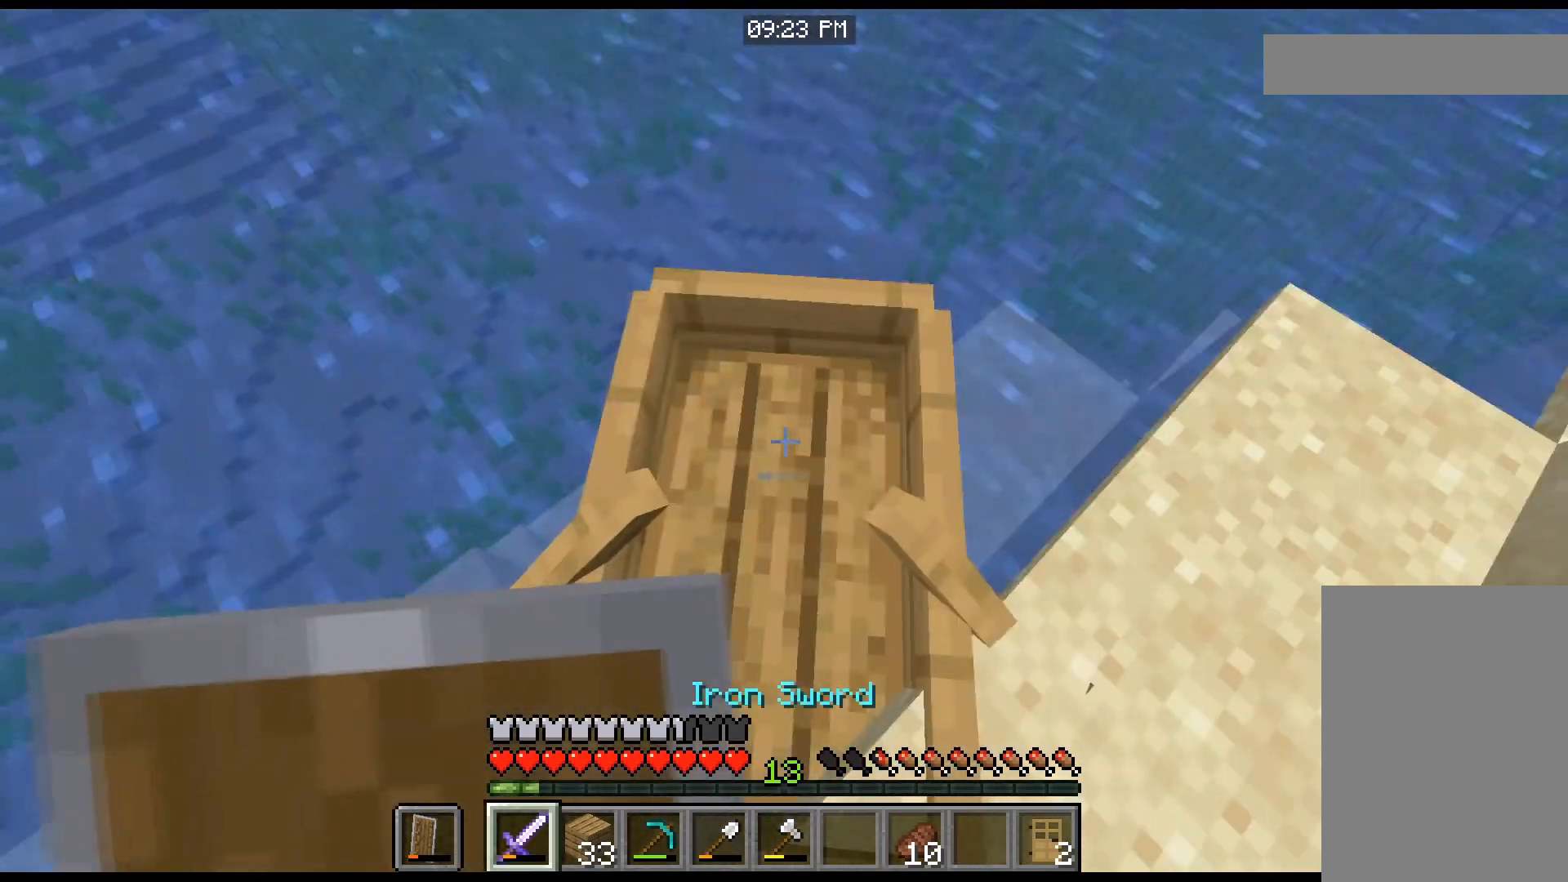
{"keys": [], "mouse": [], "events": []}
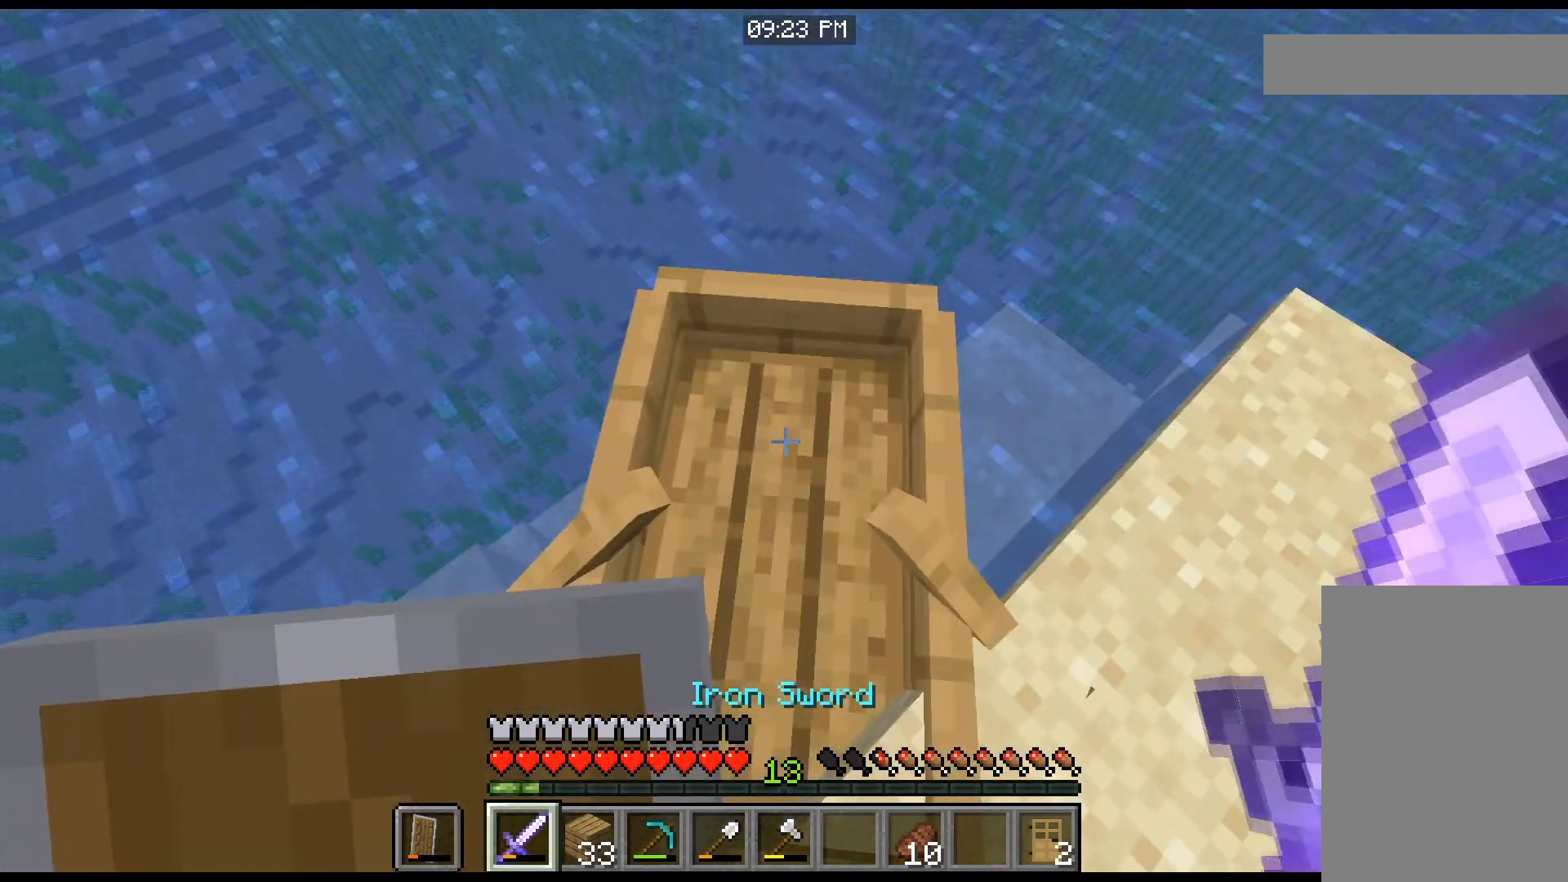
{"keys": [], "mouse": [], "events": [[234, "mouse_left", "down"], [401, "mouse_left", "up"]]}
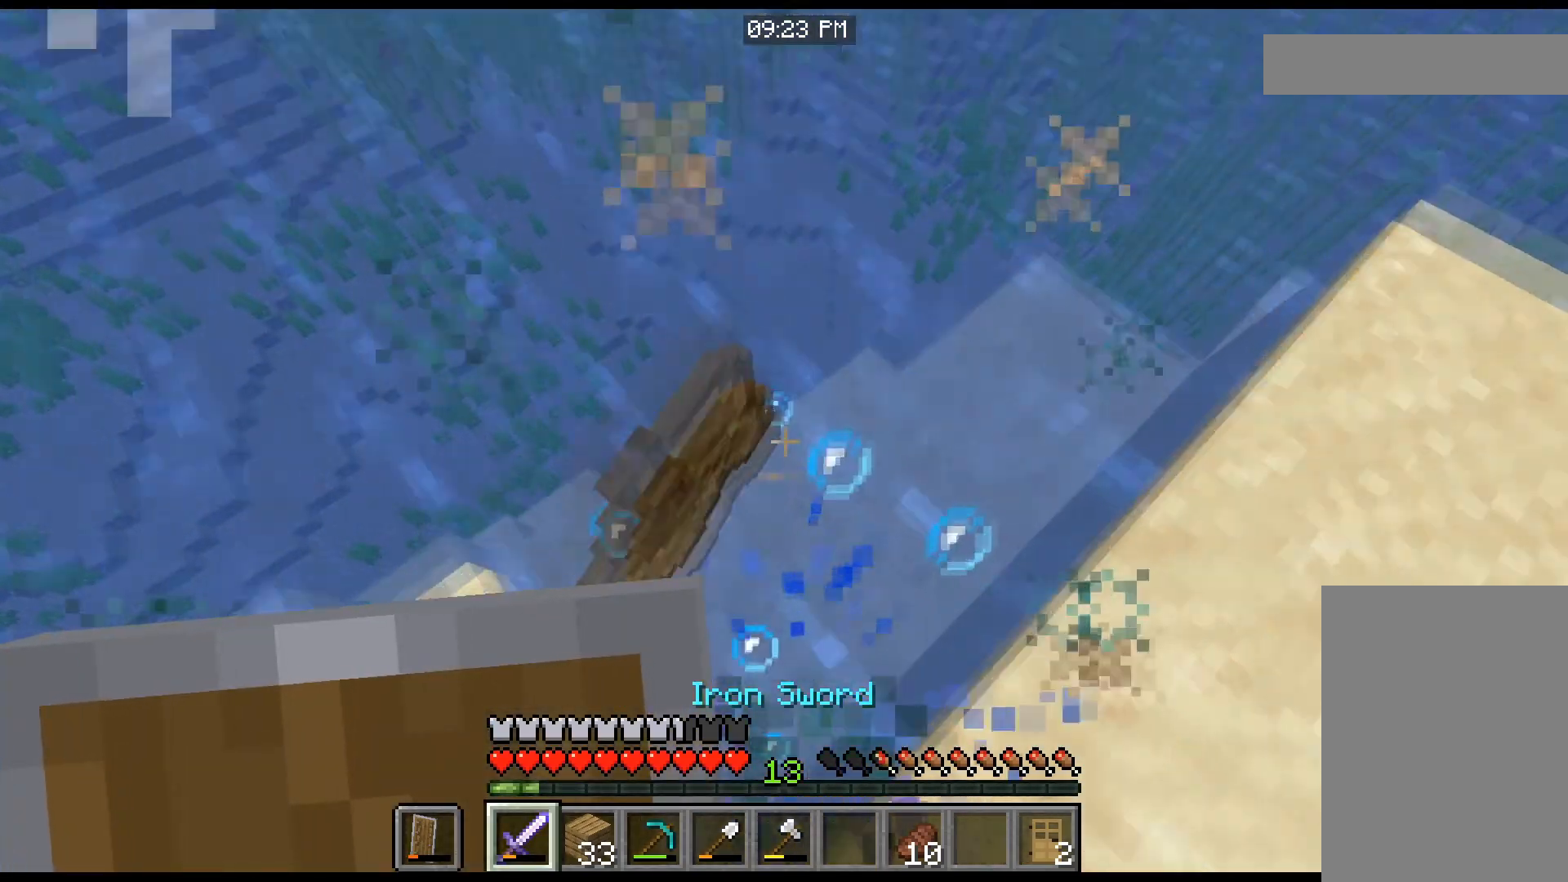
{"keys": [], "mouse": [], "events": []}
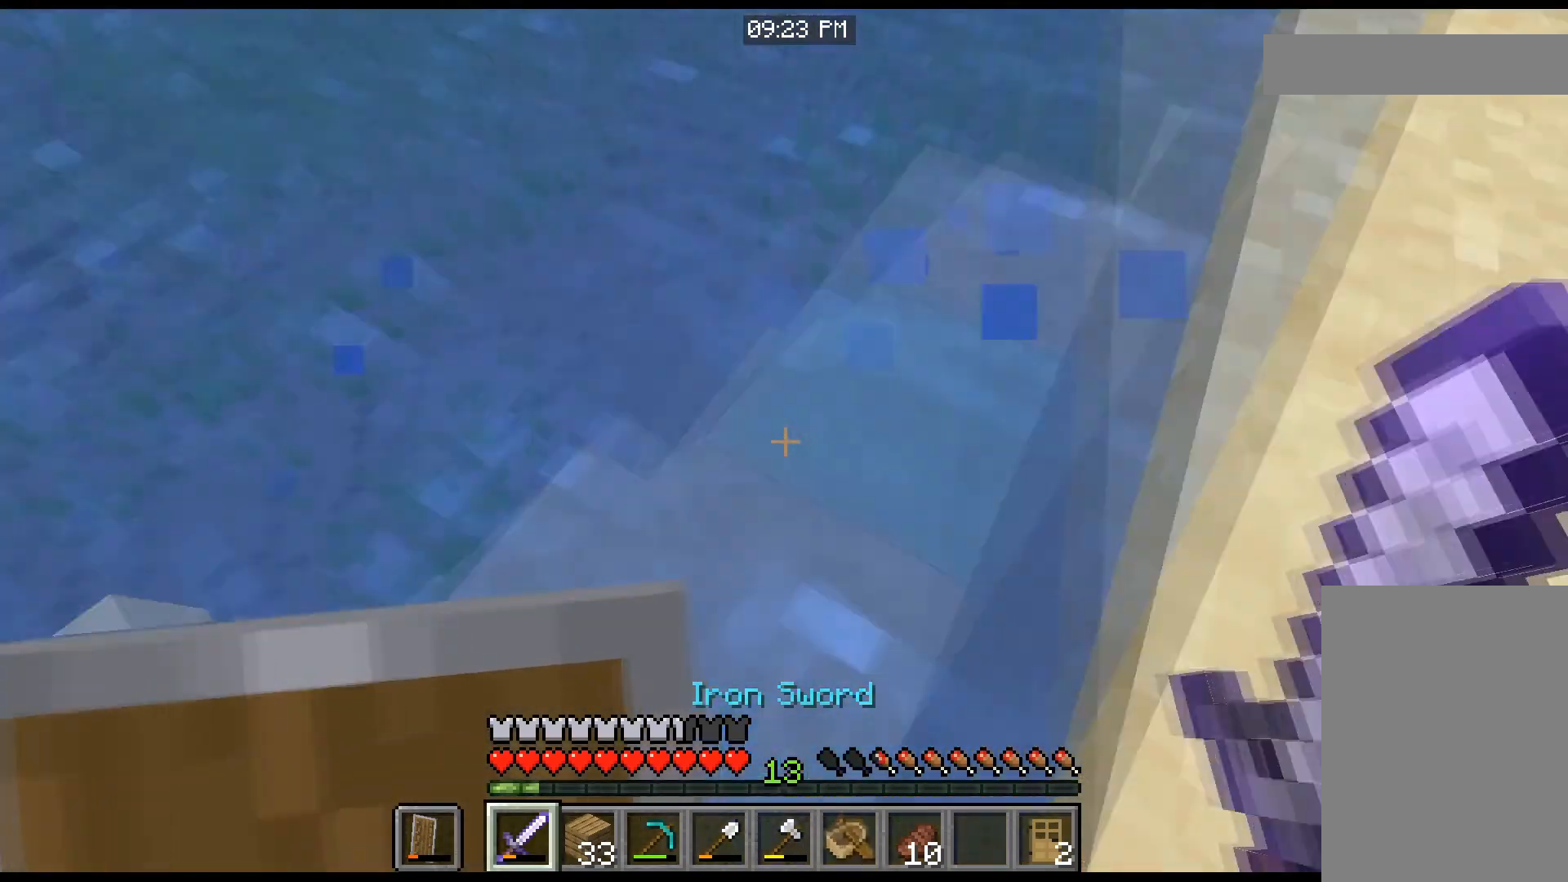
{"keys": ["space", "w"], "mouse": [], "events": [[34, "w", "down"], [134, "space", "down"]]}
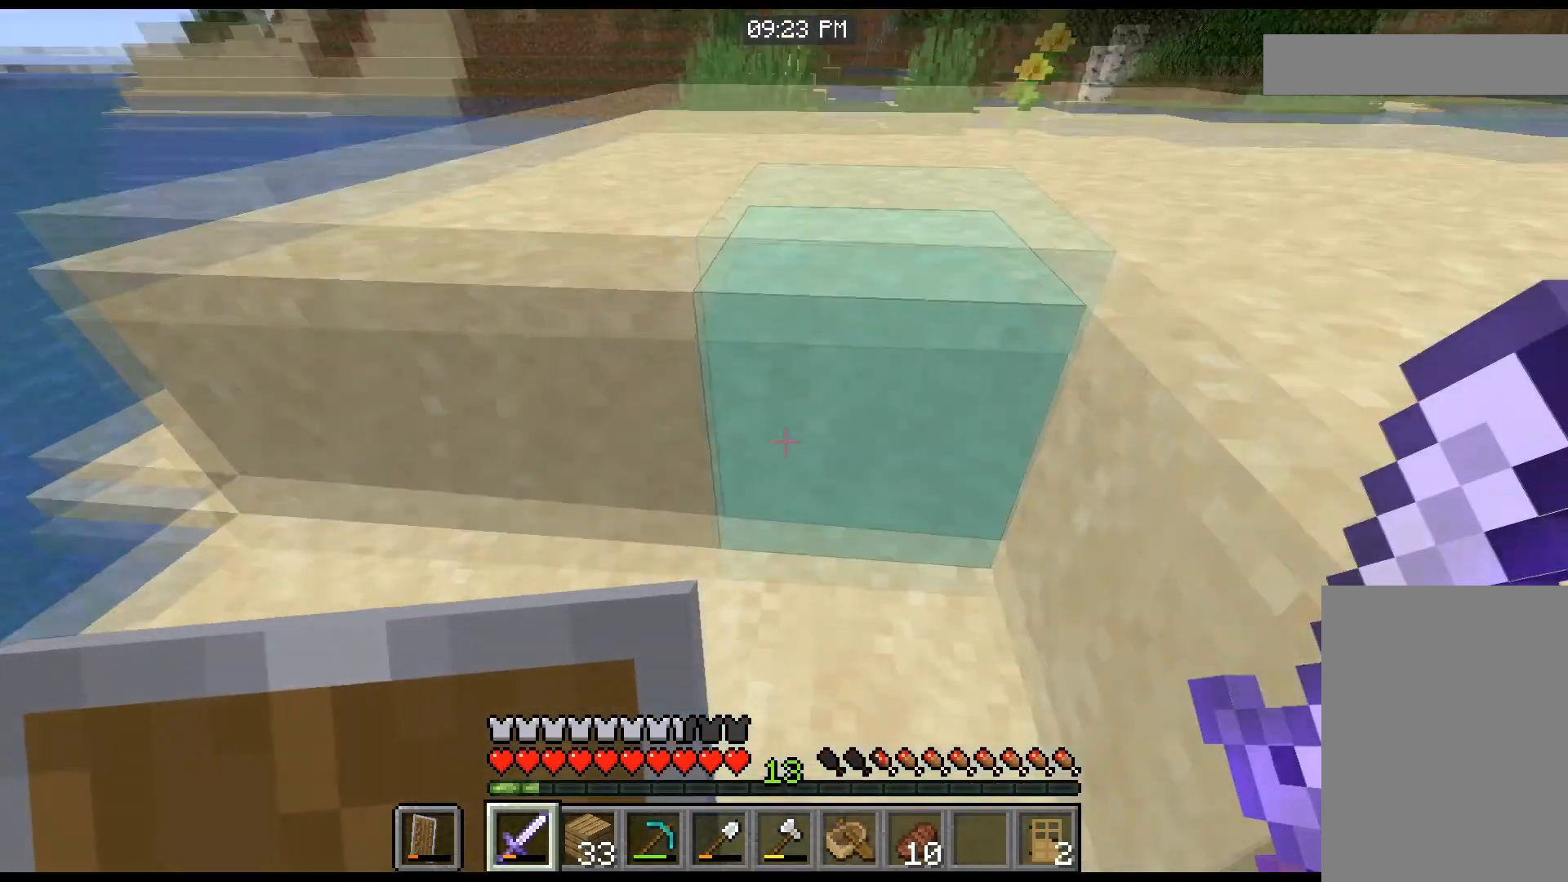
{"keys": ["space", "w"], "mouse": [], "events": []}